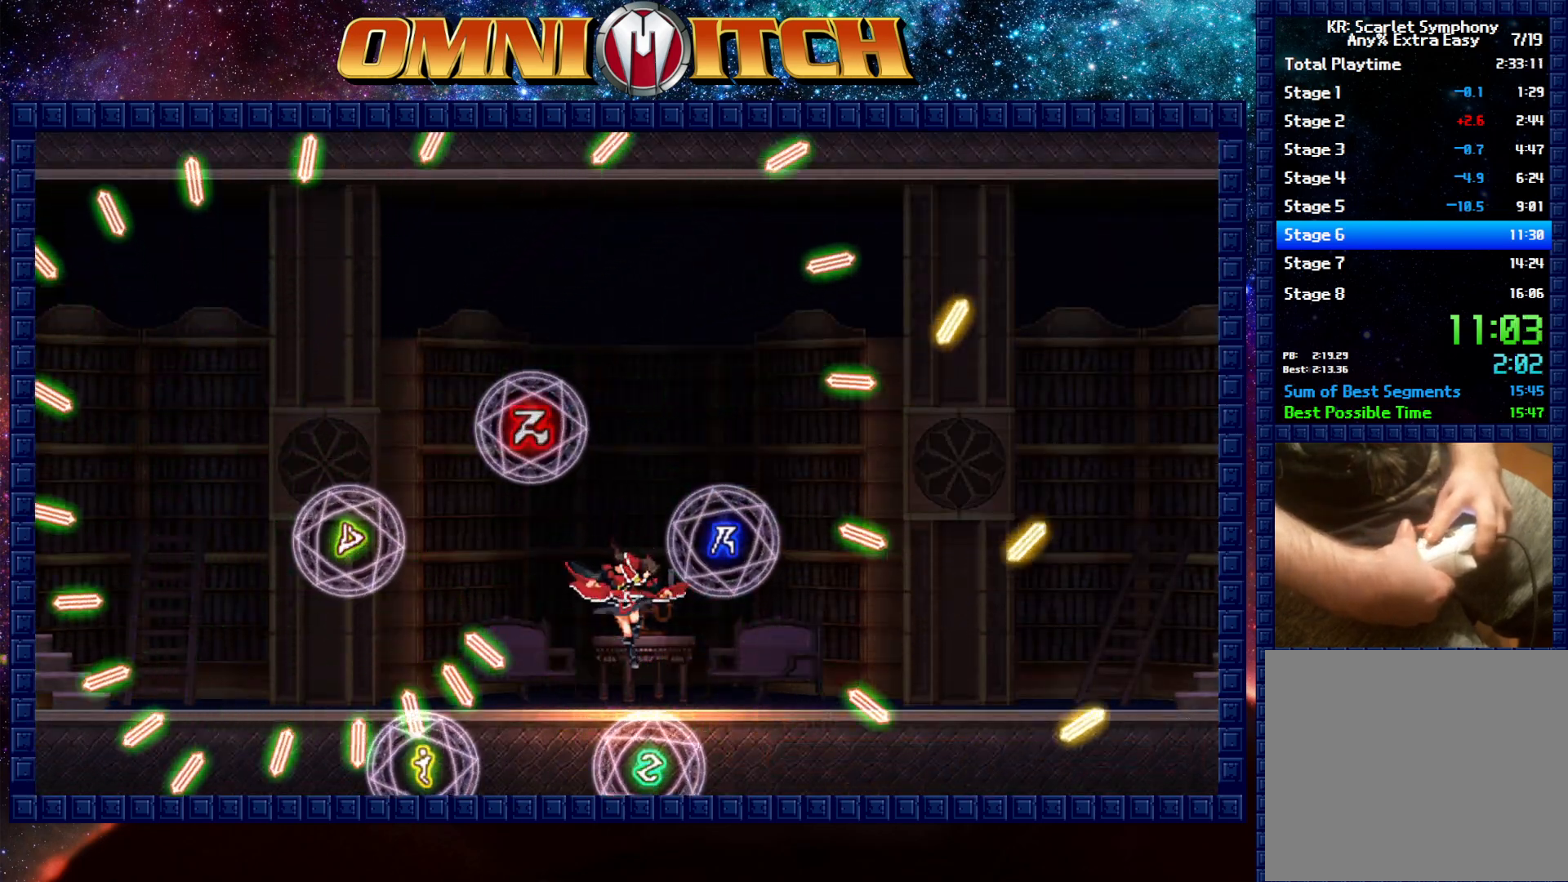
Gameplay with a controller (Xbox layout); each line is a JSON object with the inputs held at the frame after it. "events" lists button and stick changes between this image and that frame as [ms after this image, input, new state], when the widget could be followed in between. Not read: R3 right_stick.
{"buttons": [], "left_stick": "center", "events": []}
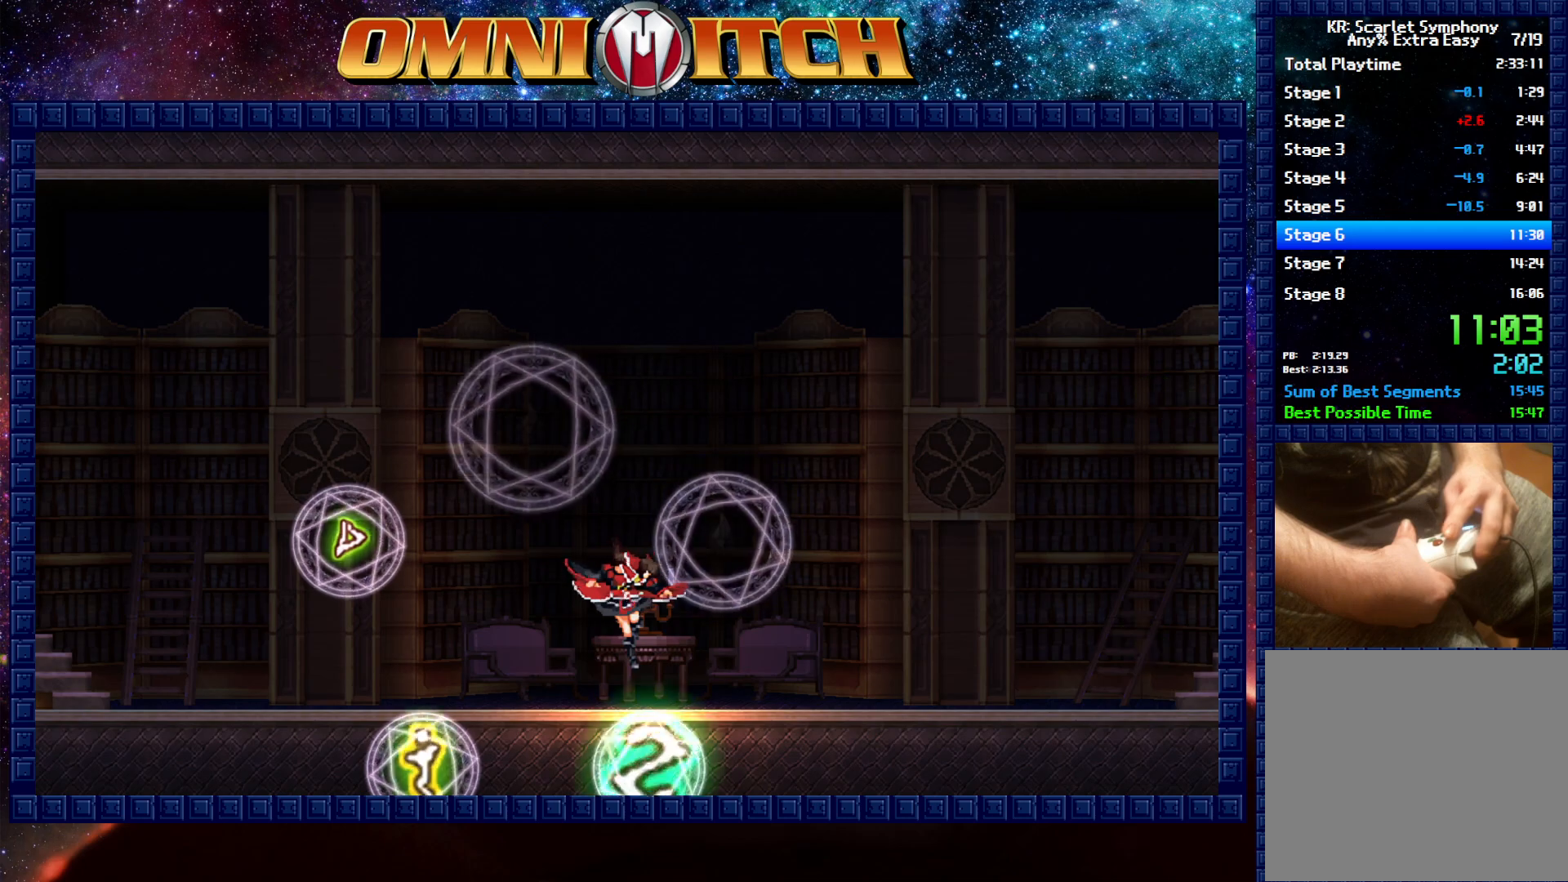
{"buttons": [], "left_stick": "center", "events": [[400, "START", "down"], [500, "START", "up"]]}
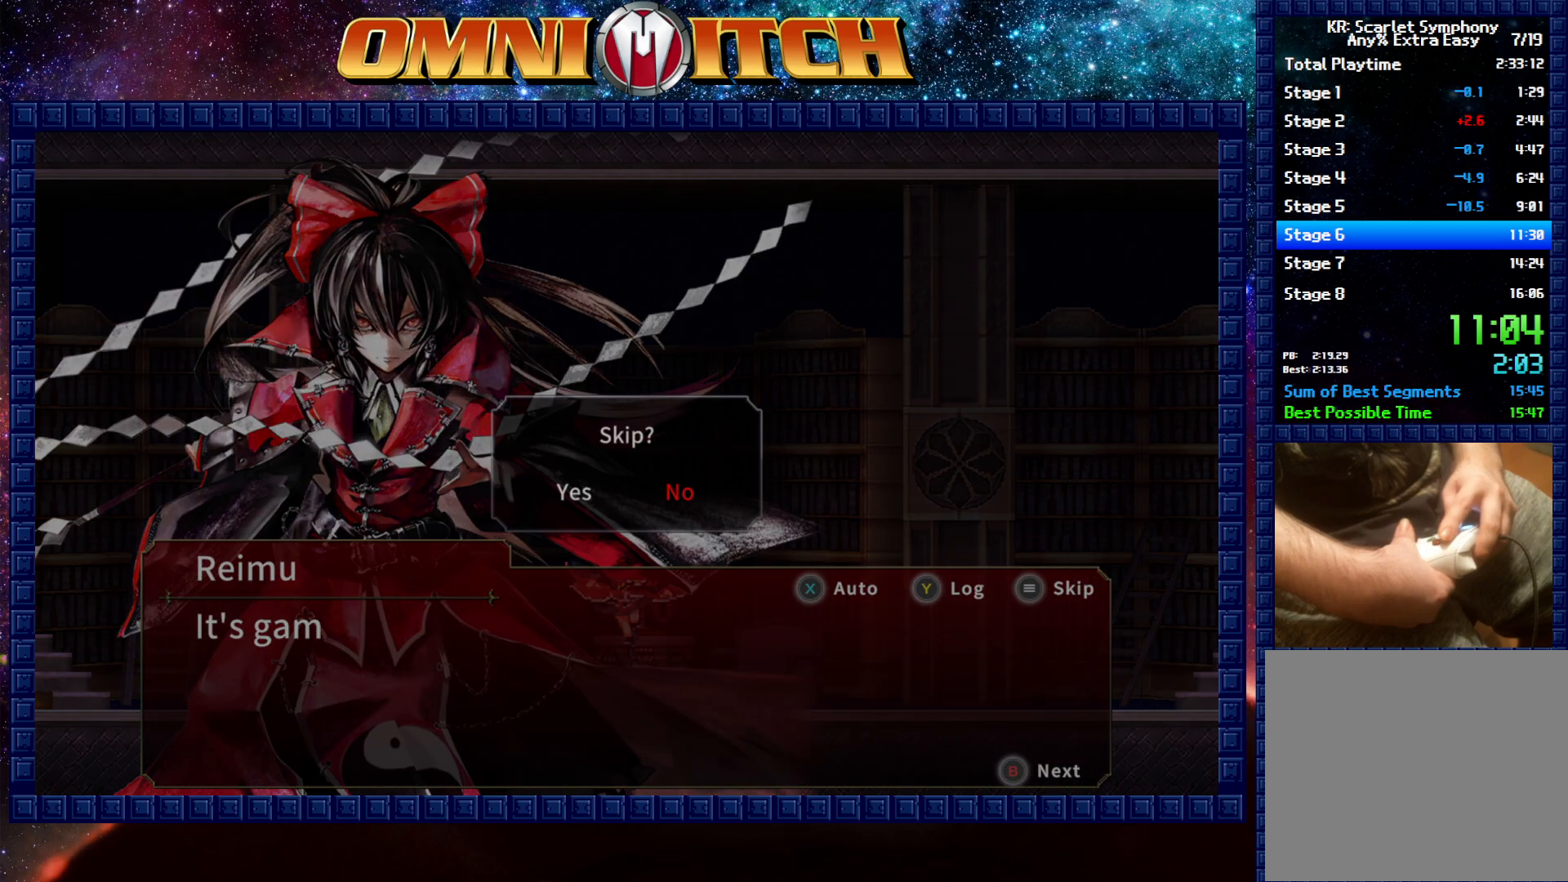
{"buttons": ["B"], "left_stick": "center", "events": [[233, "DPAD_LEFT", "down"], [350, "DPAD_LEFT", "up"], [417, "B", "down"]]}
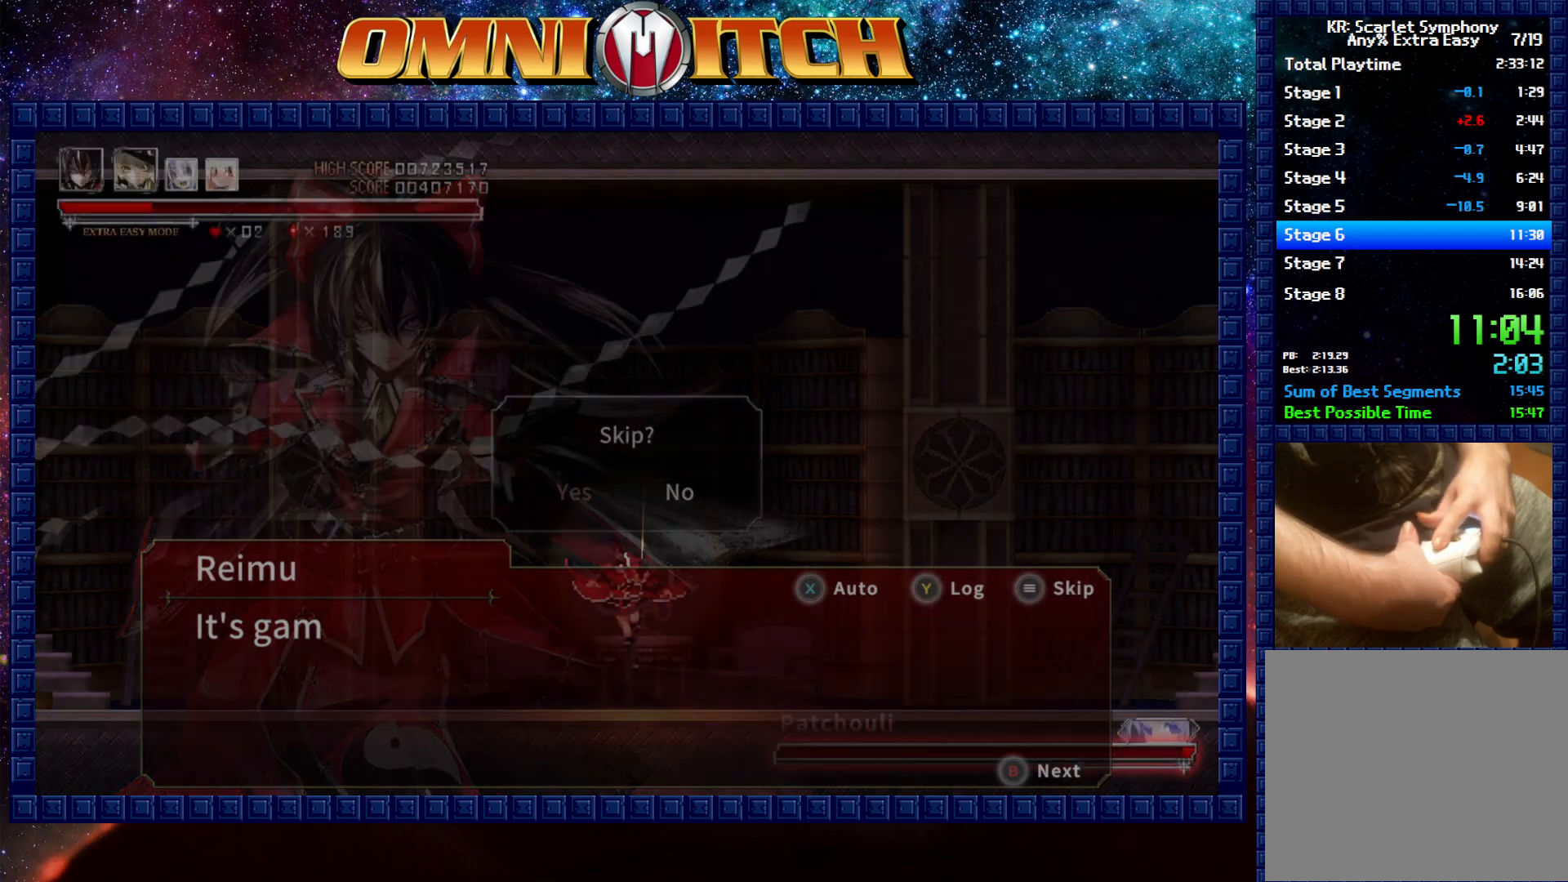
{"buttons": [], "left_stick": "center", "events": [[67, "B", "up"], [283, "DPAD_RIGHT", "down"], [400, "DPAD_RIGHT", "up"]]}
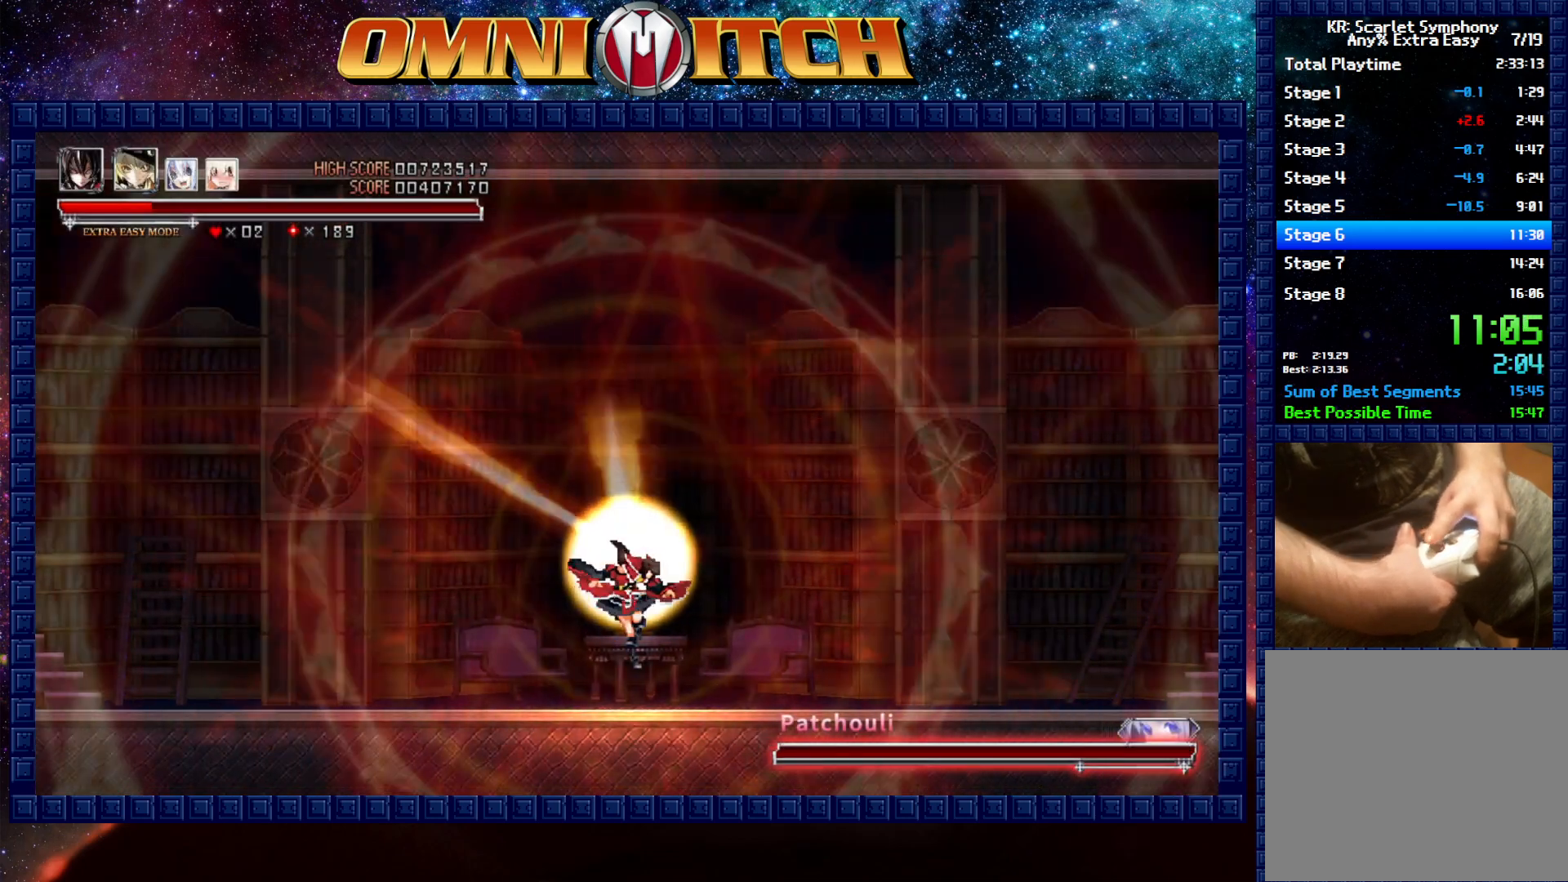
{"buttons": [], "left_stick": "center", "events": []}
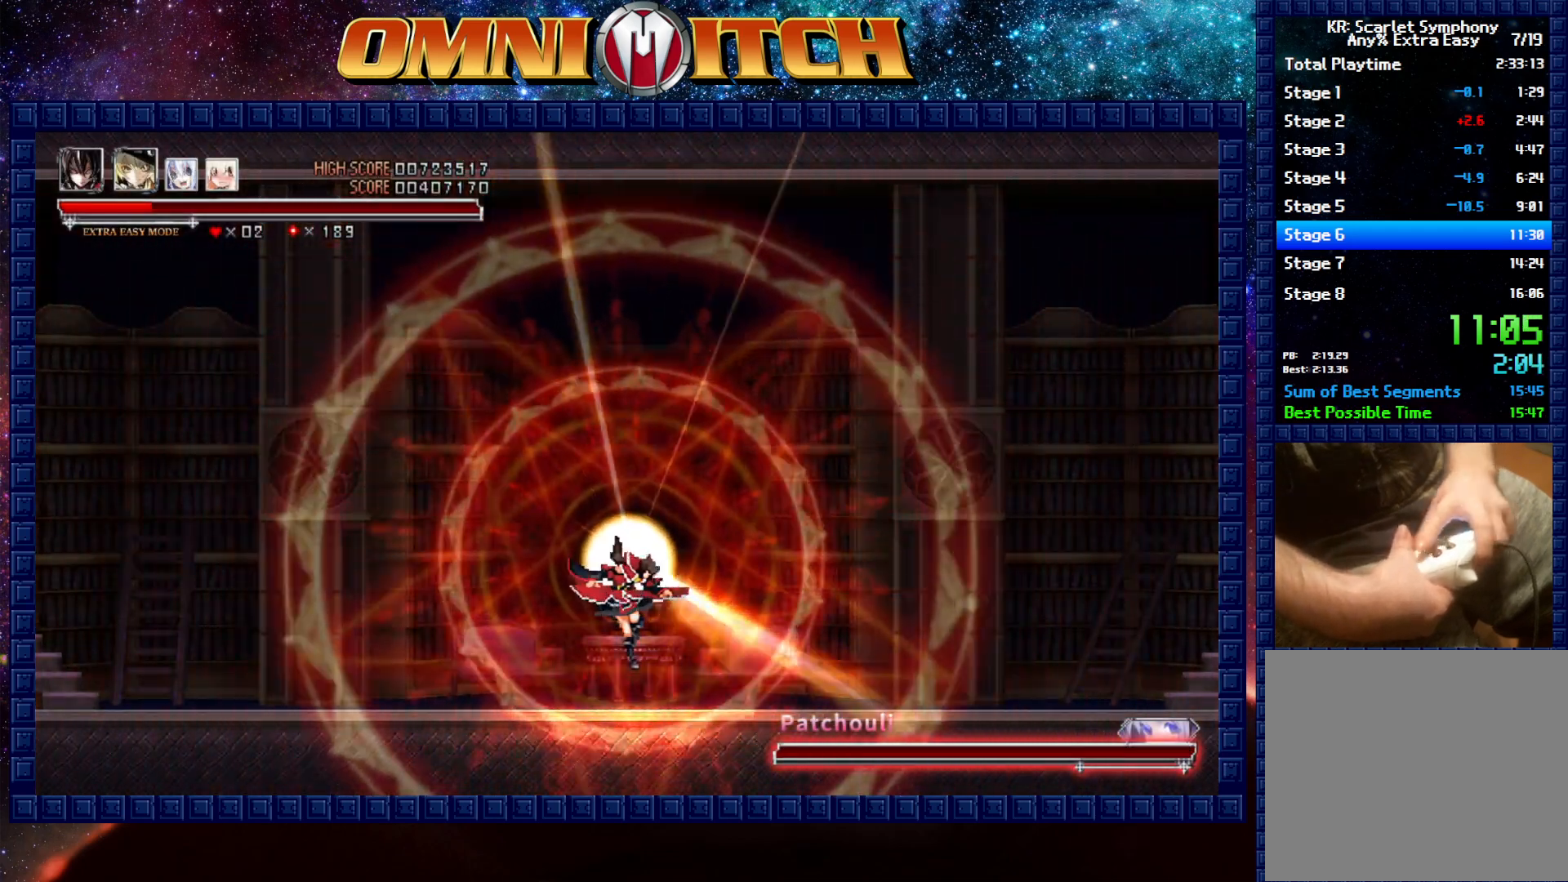
{"buttons": [], "left_stick": "center", "events": []}
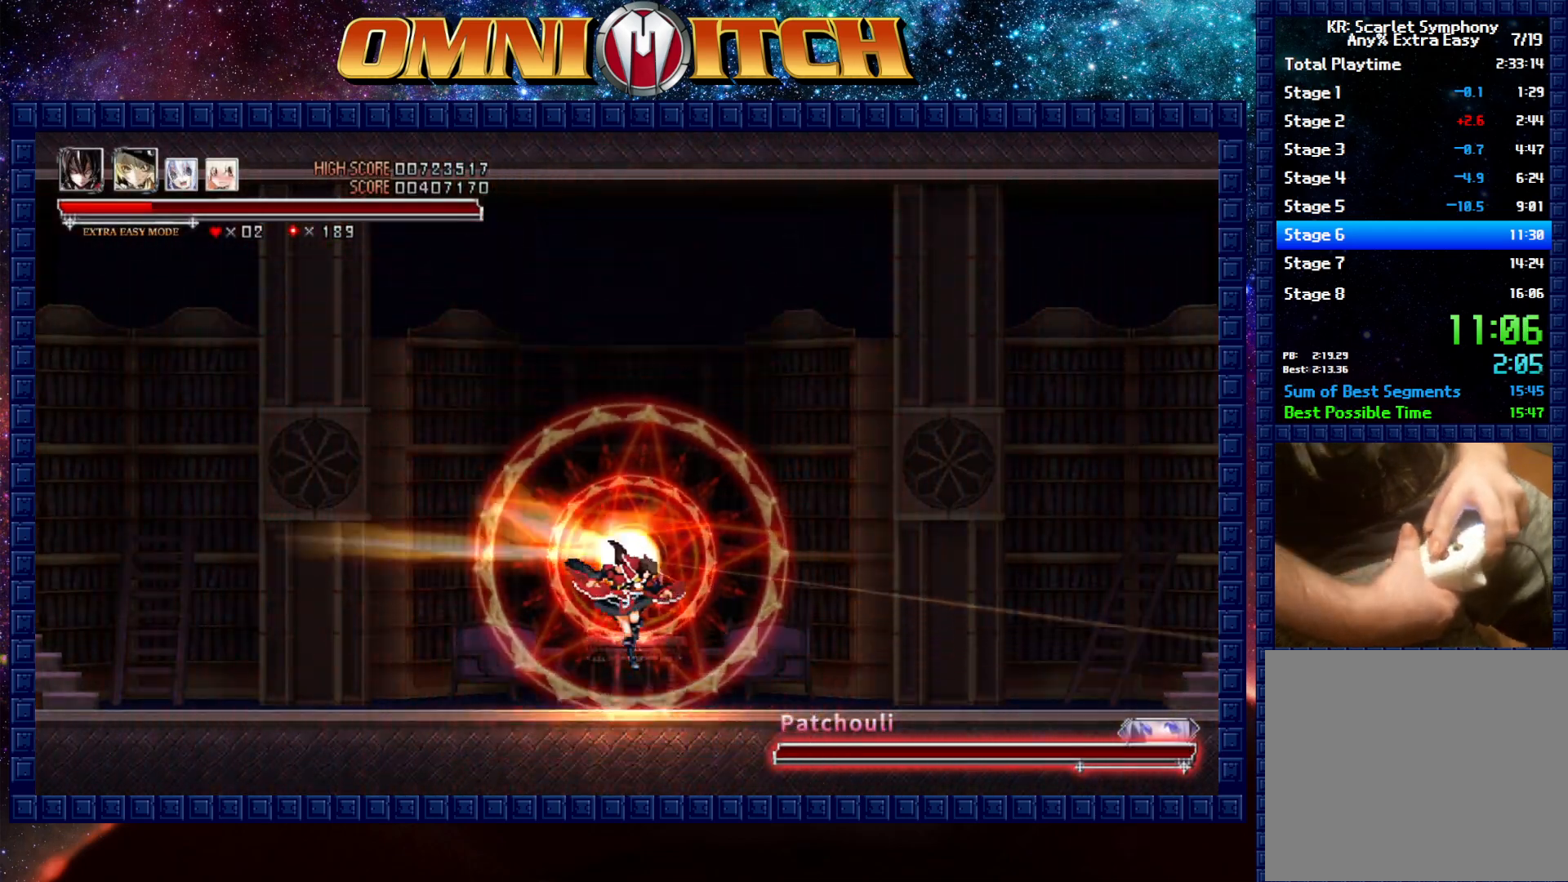
{"buttons": [], "left_stick": "center", "events": []}
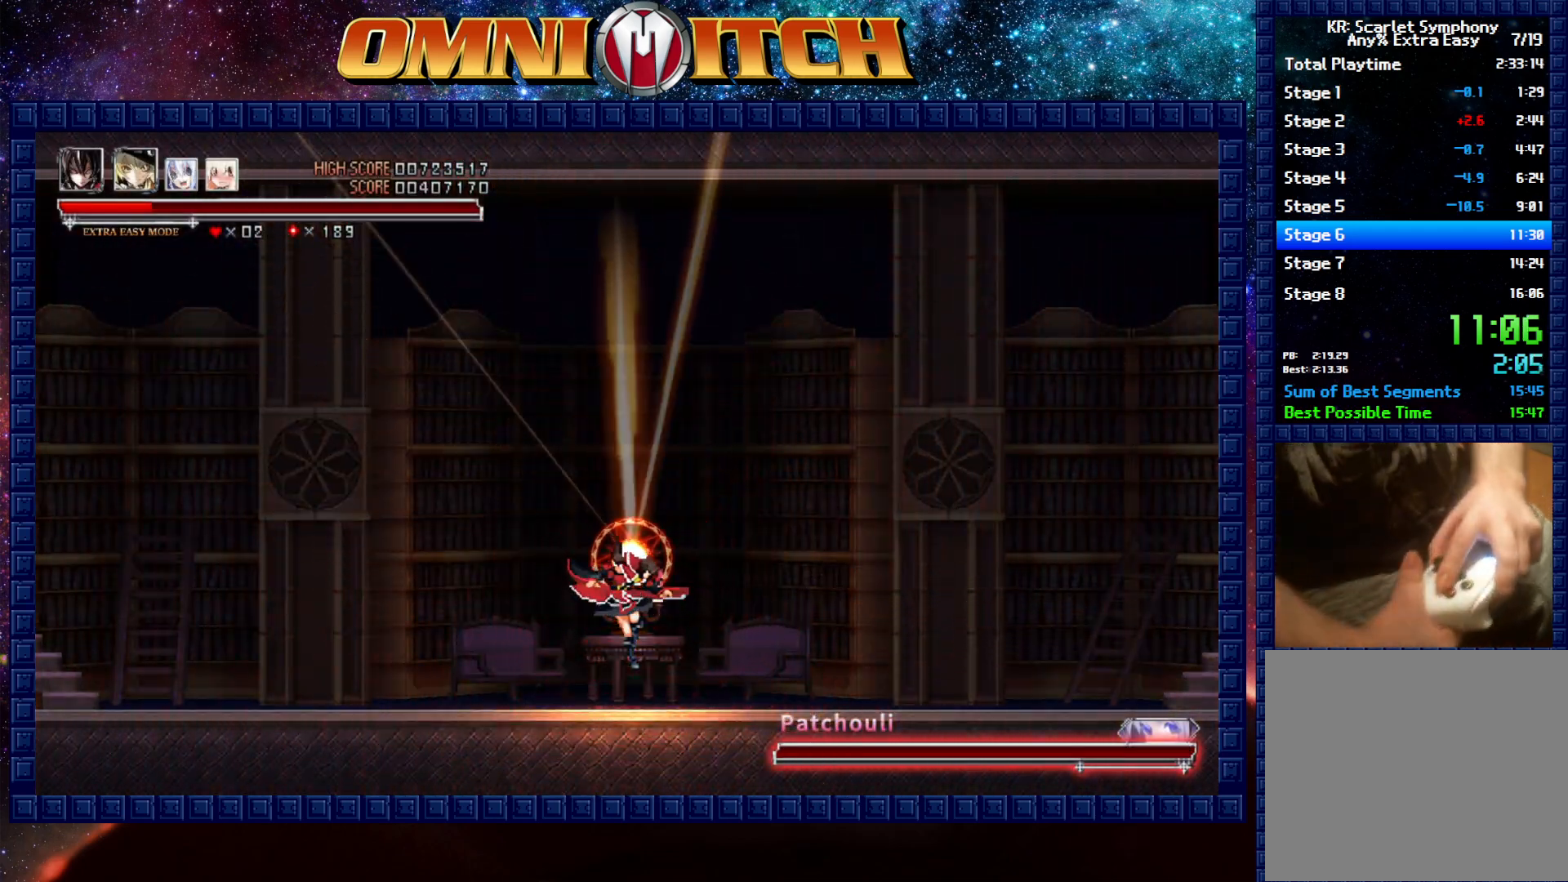
{"buttons": [], "left_stick": "center", "events": []}
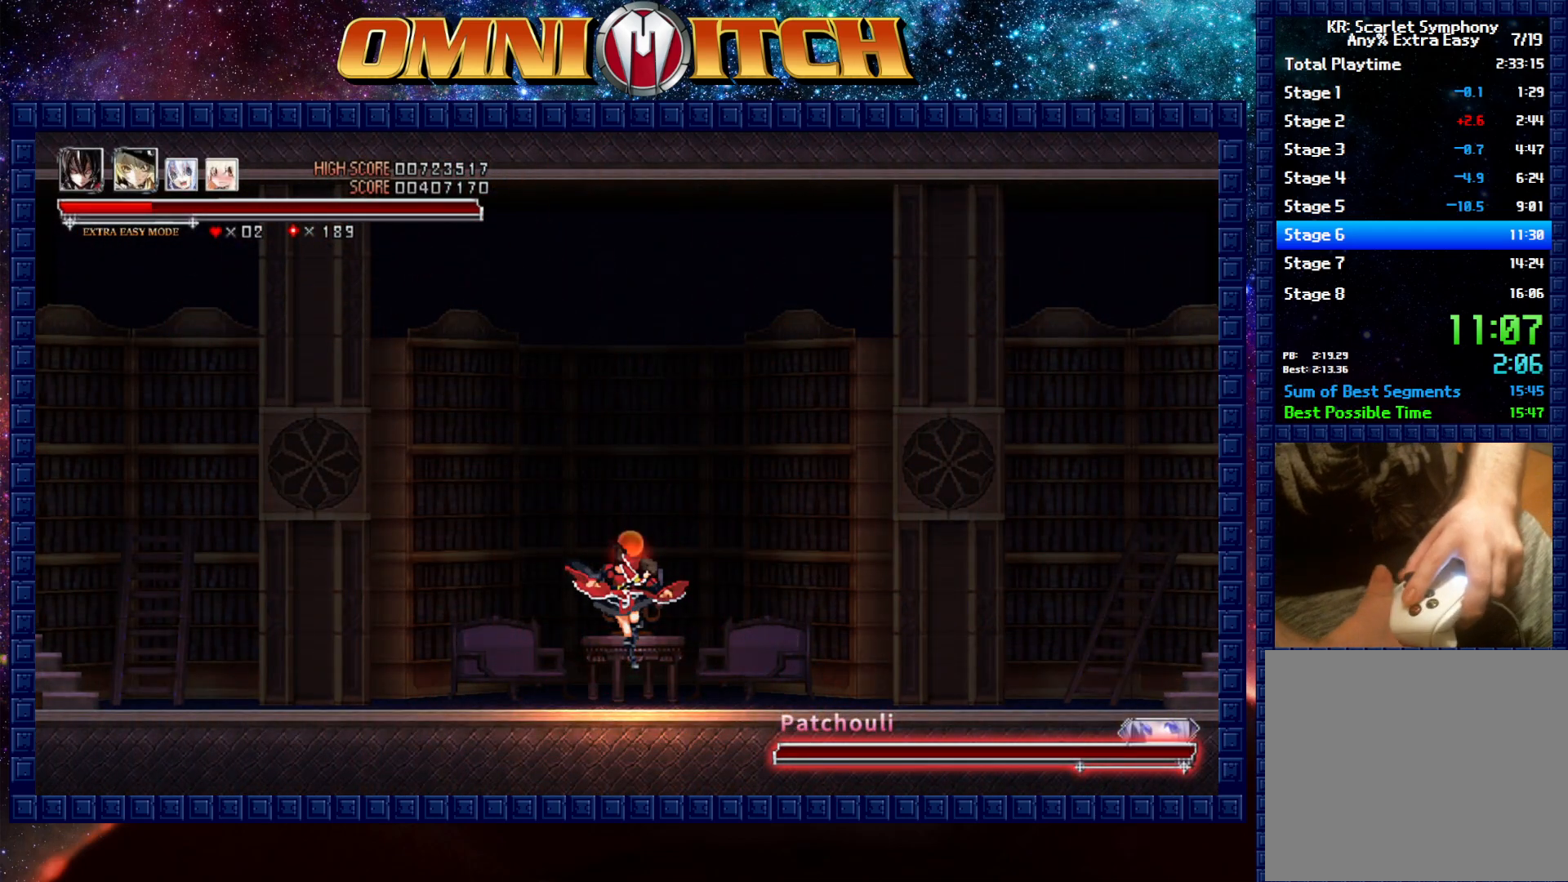
{"buttons": [], "left_stick": "center", "events": [[183, "DPAD_UP", "down"], [383, "DPAD_UP", "up"]]}
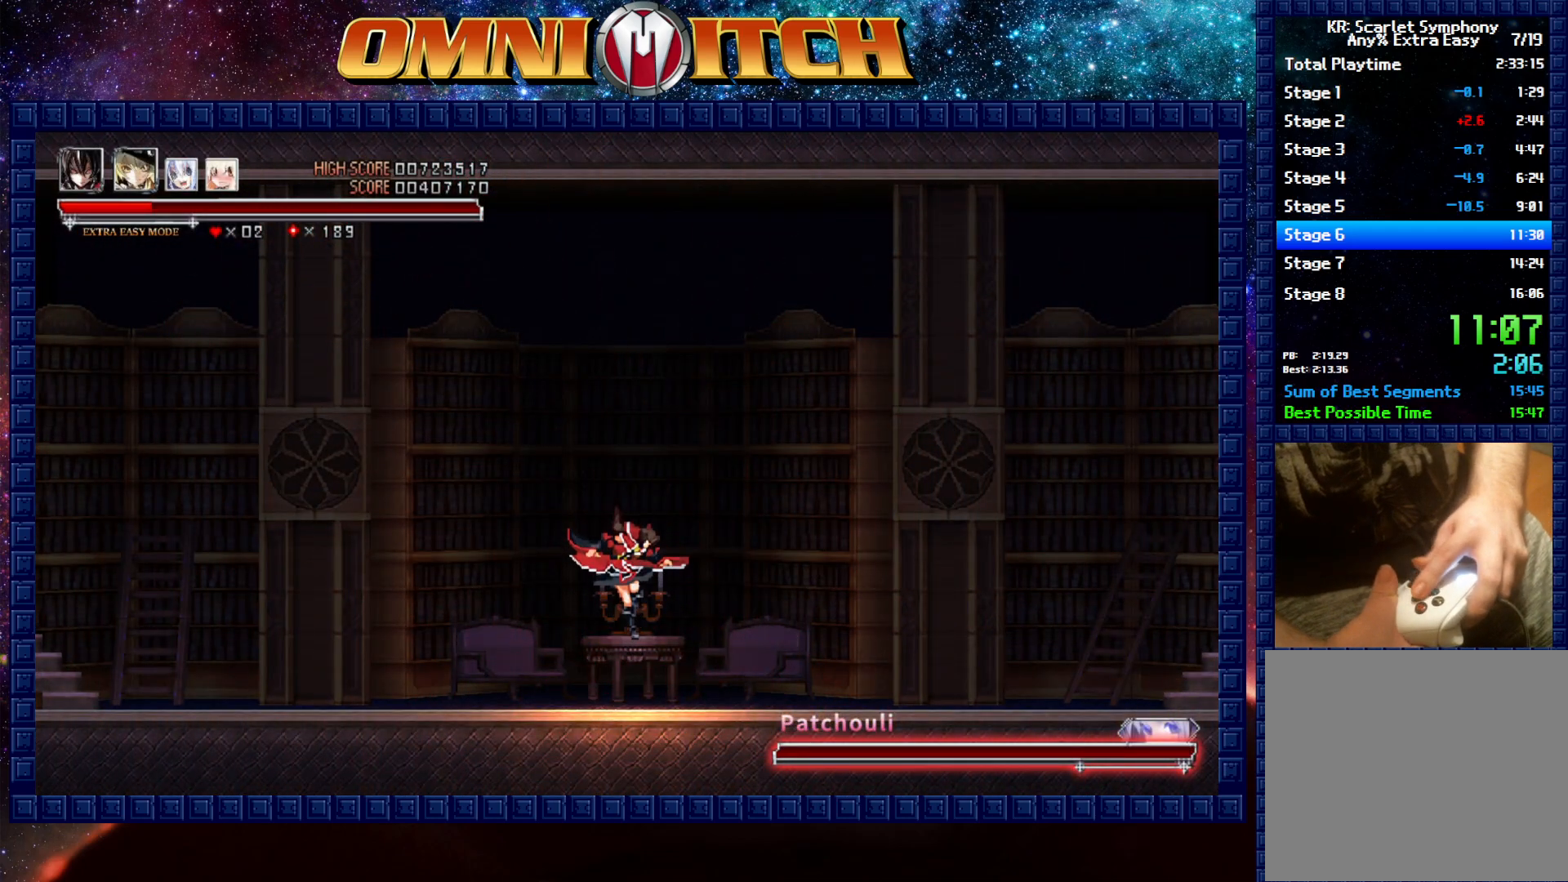
{"buttons": ["DPAD_DOWN"], "left_stick": "center", "events": [[350, "DPAD_DOWN", "down"]]}
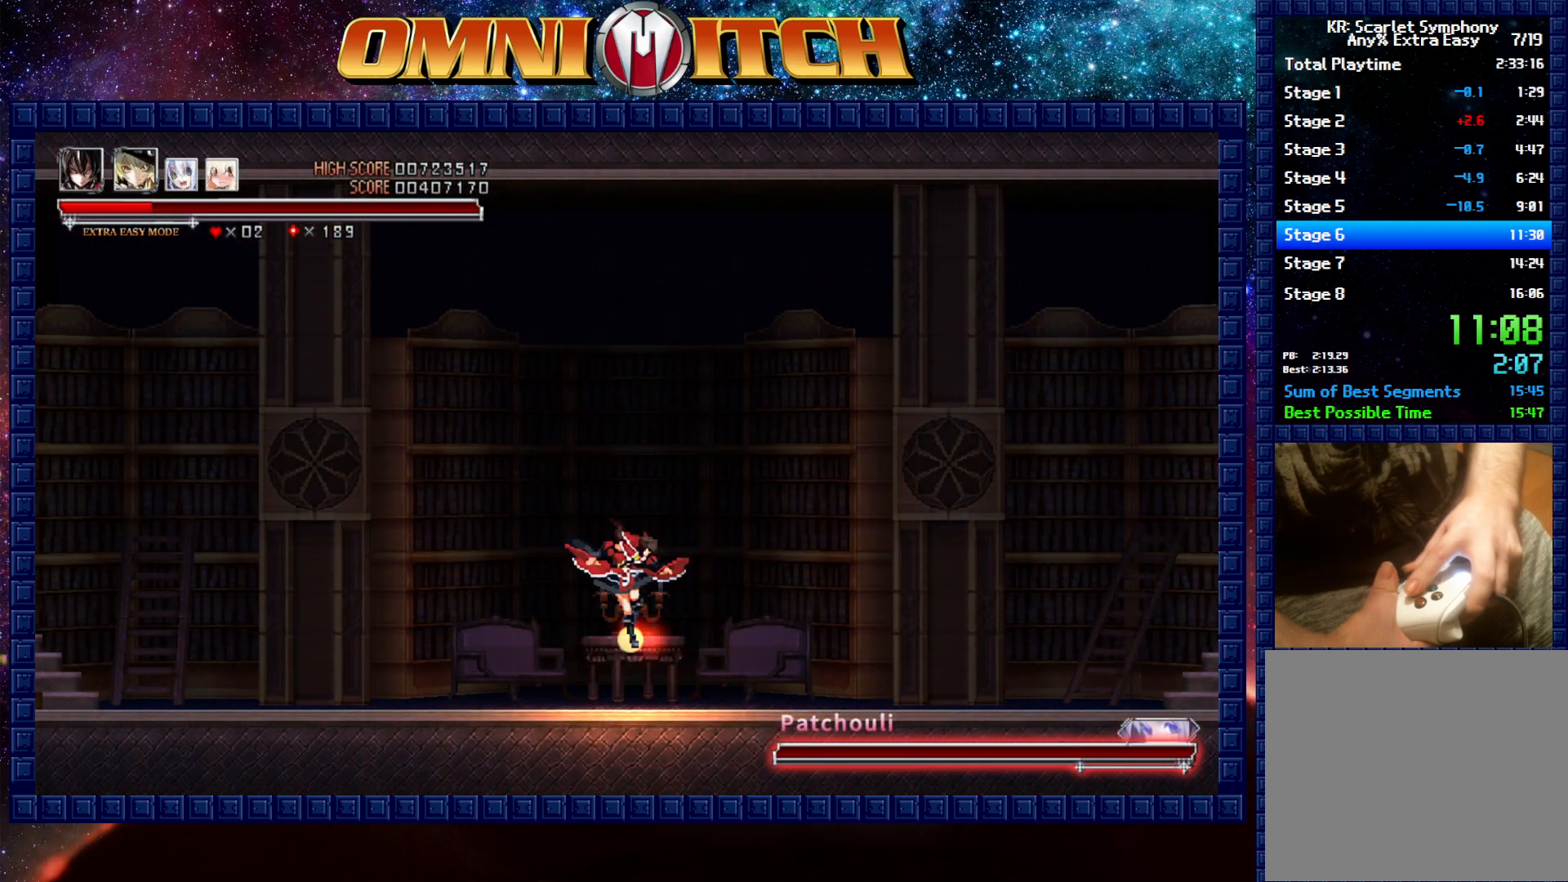
{"buttons": [], "left_stick": "center", "events": [[267, "DPAD_DOWN", "up"]]}
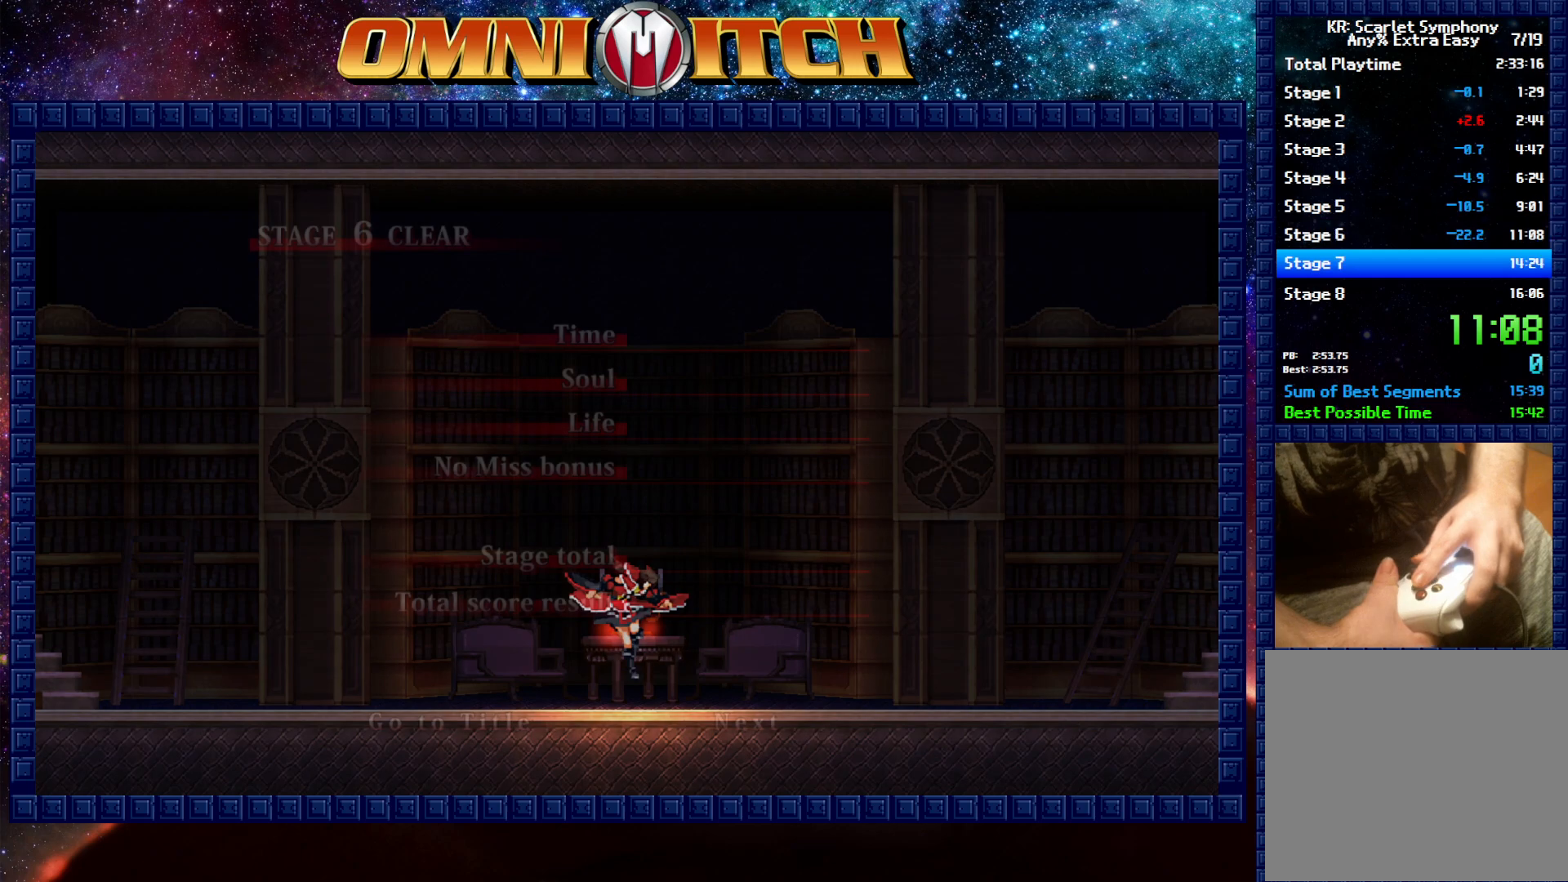
{"buttons": [], "left_stick": "center", "events": []}
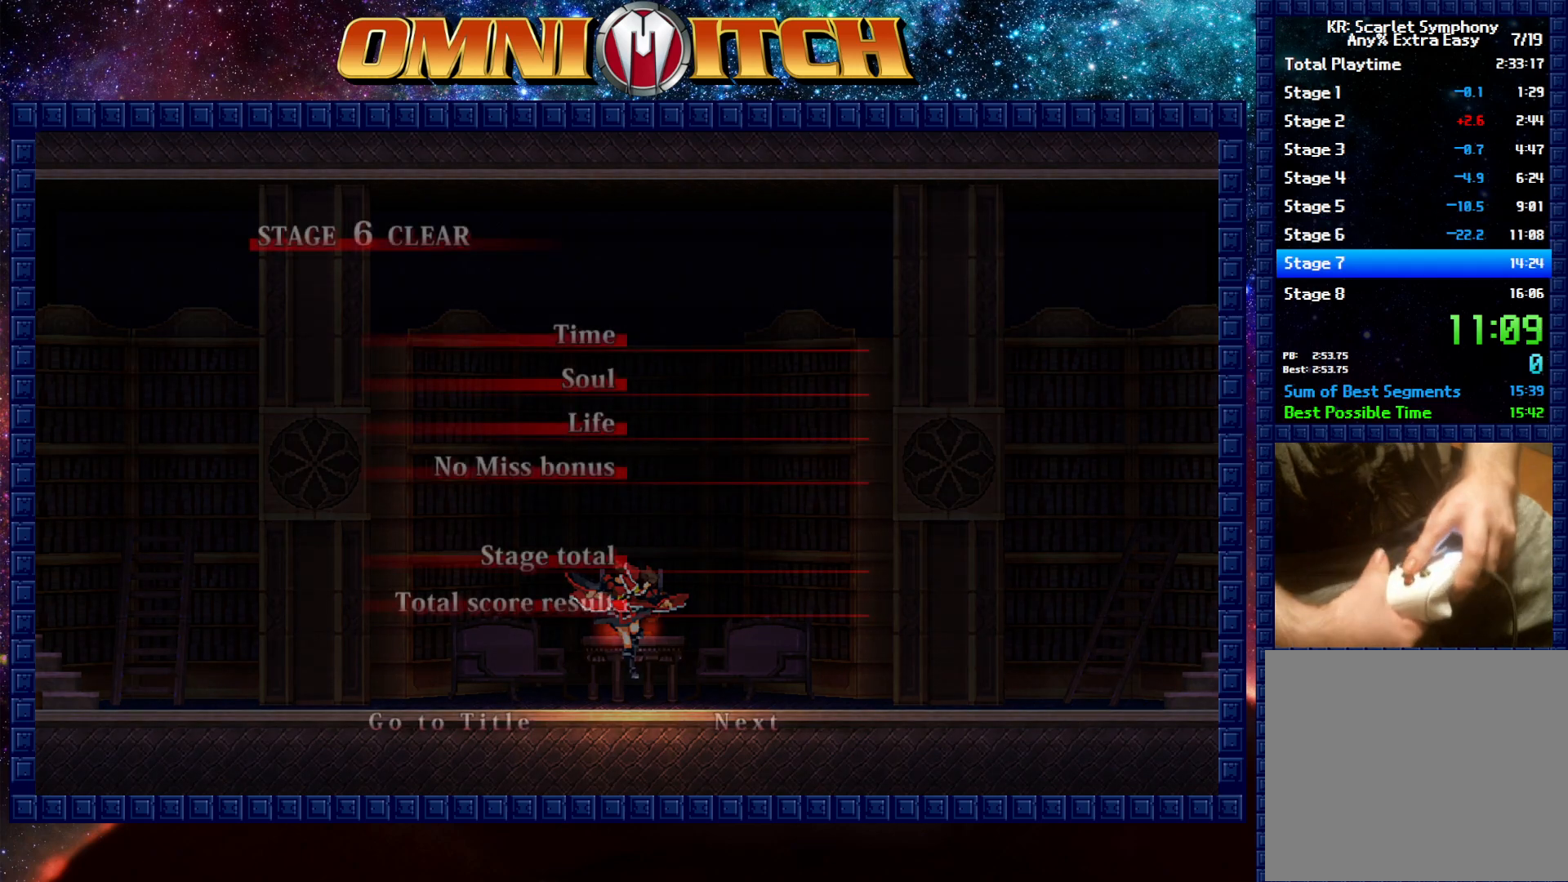
{"buttons": [], "left_stick": "center", "events": []}
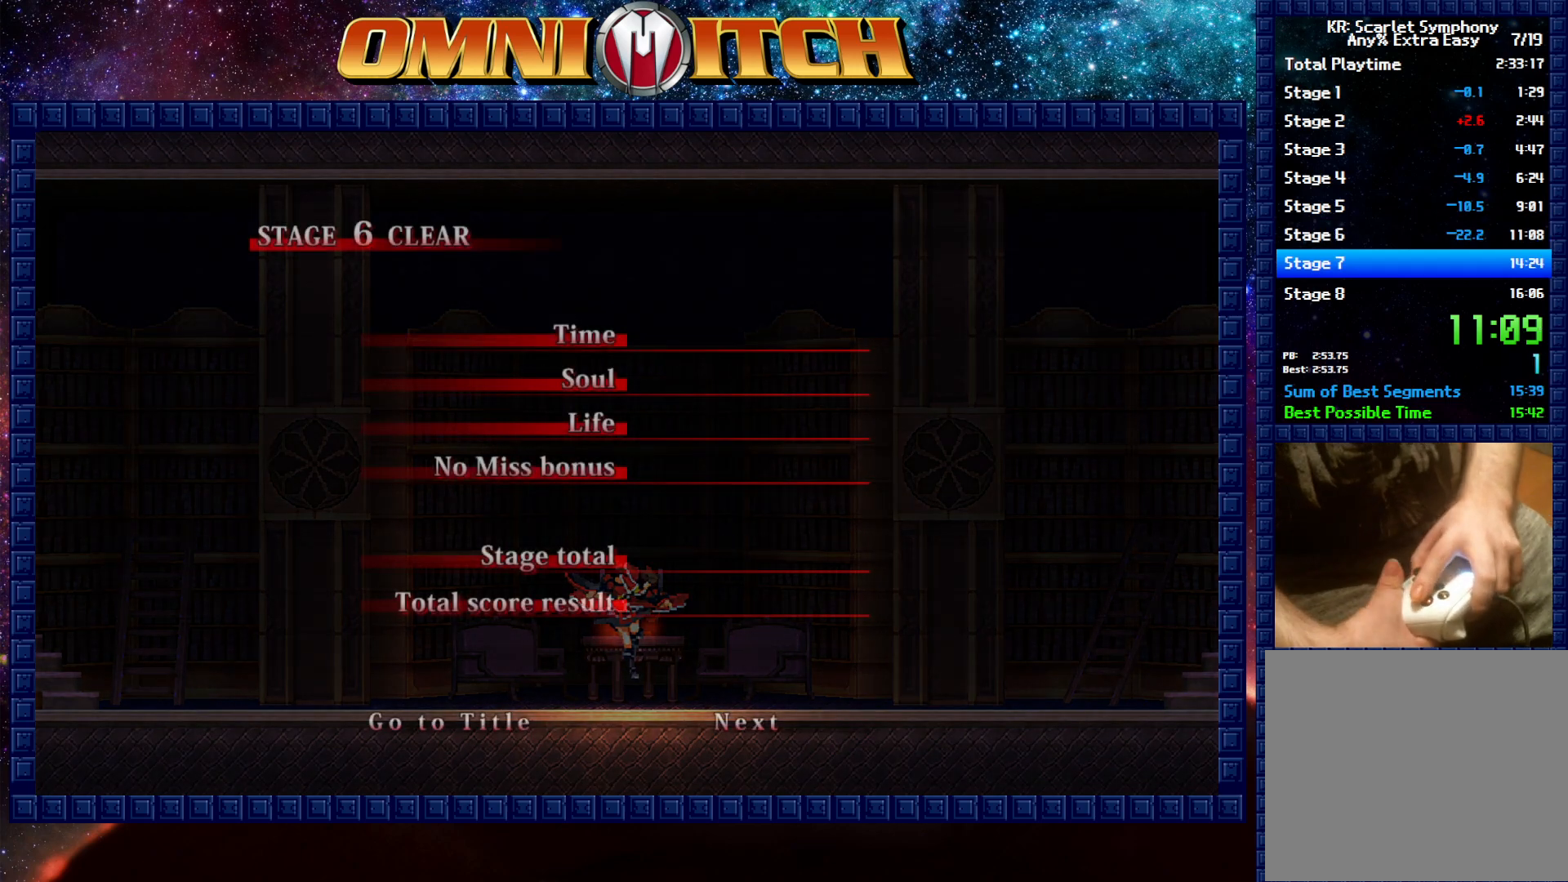
{"buttons": [], "left_stick": "center", "events": []}
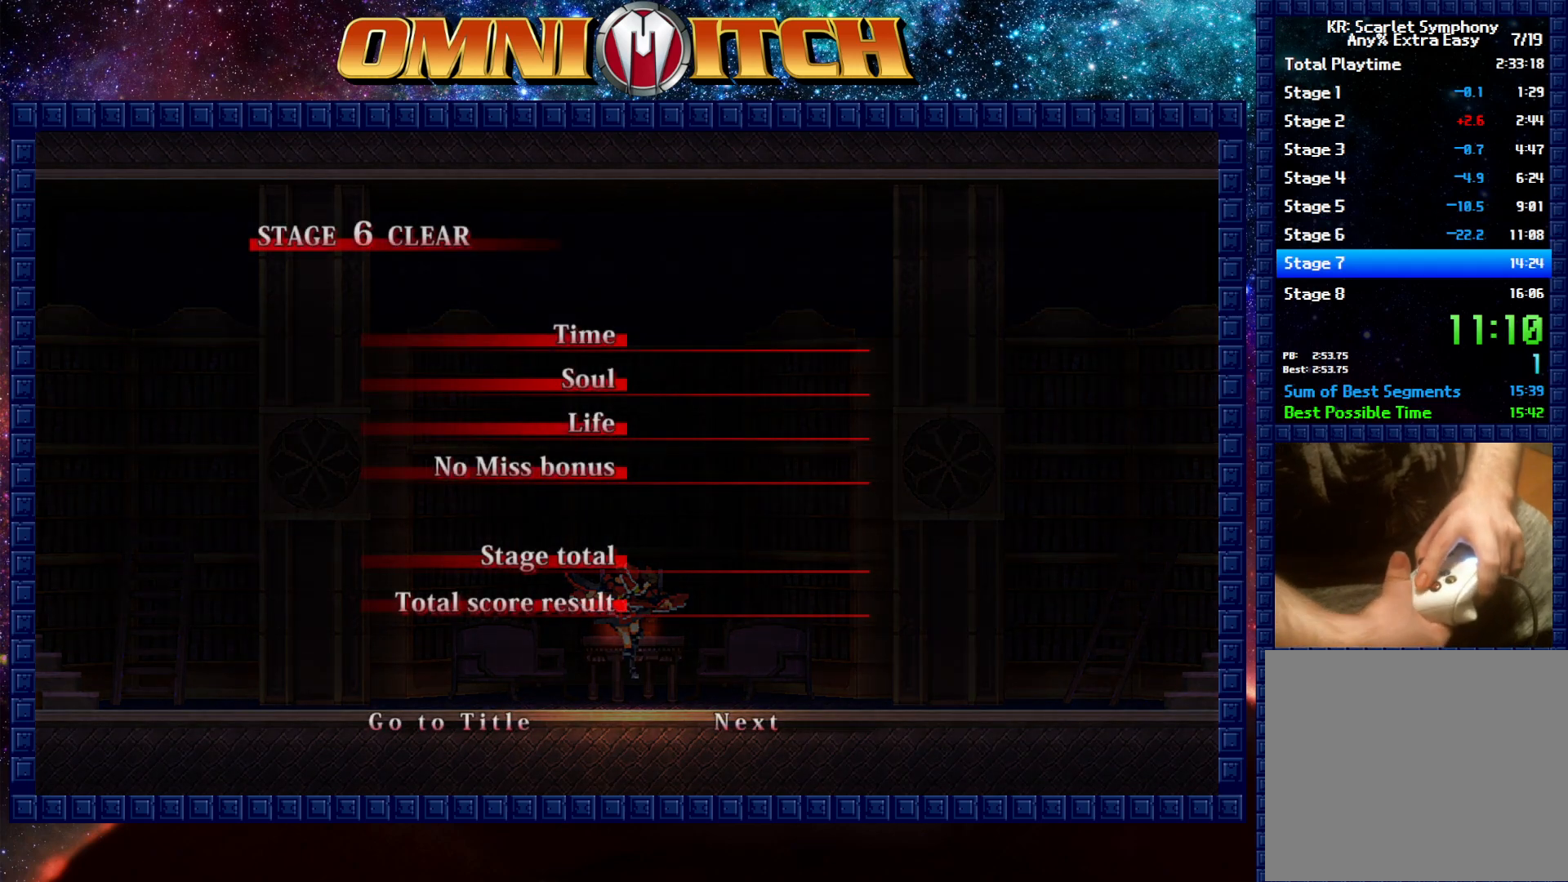
{"buttons": [], "left_stick": "center", "events": []}
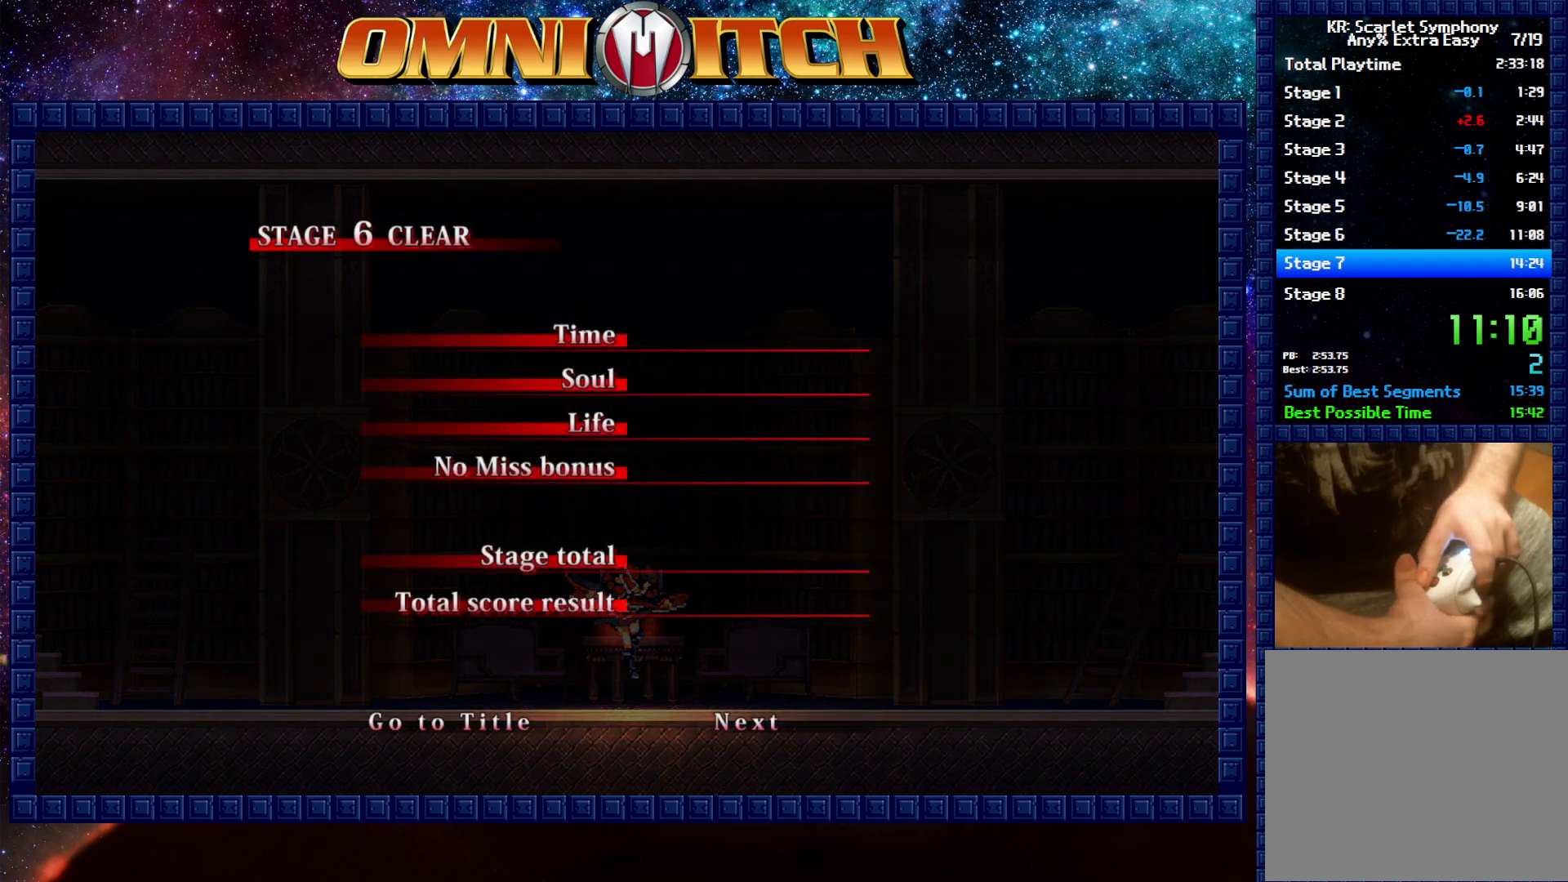
{"buttons": [], "left_stick": "center", "events": []}
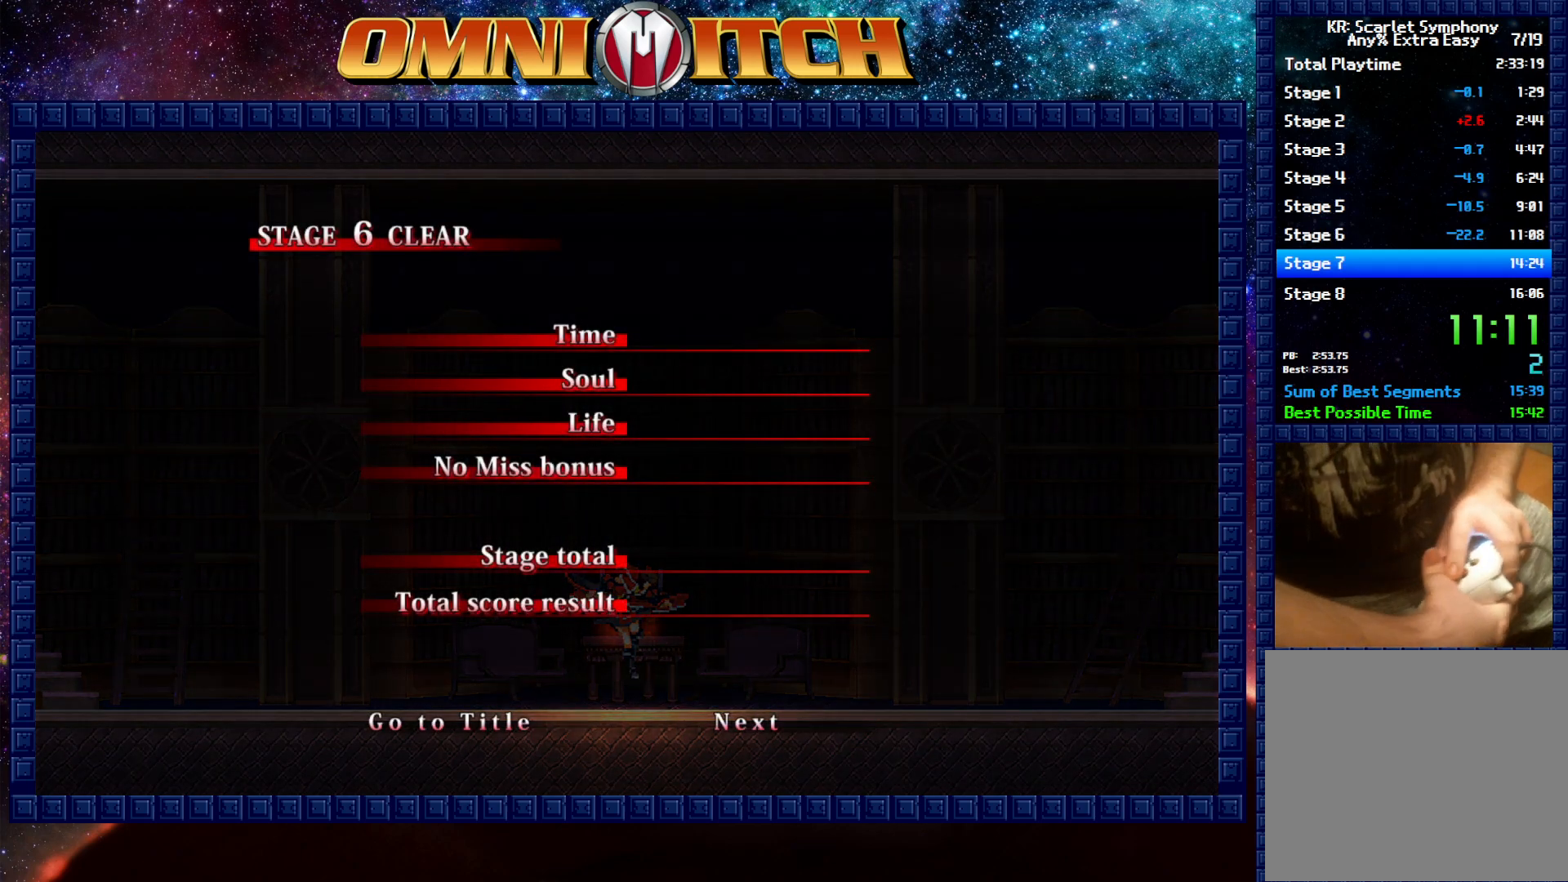
{"buttons": [], "left_stick": "center", "events": []}
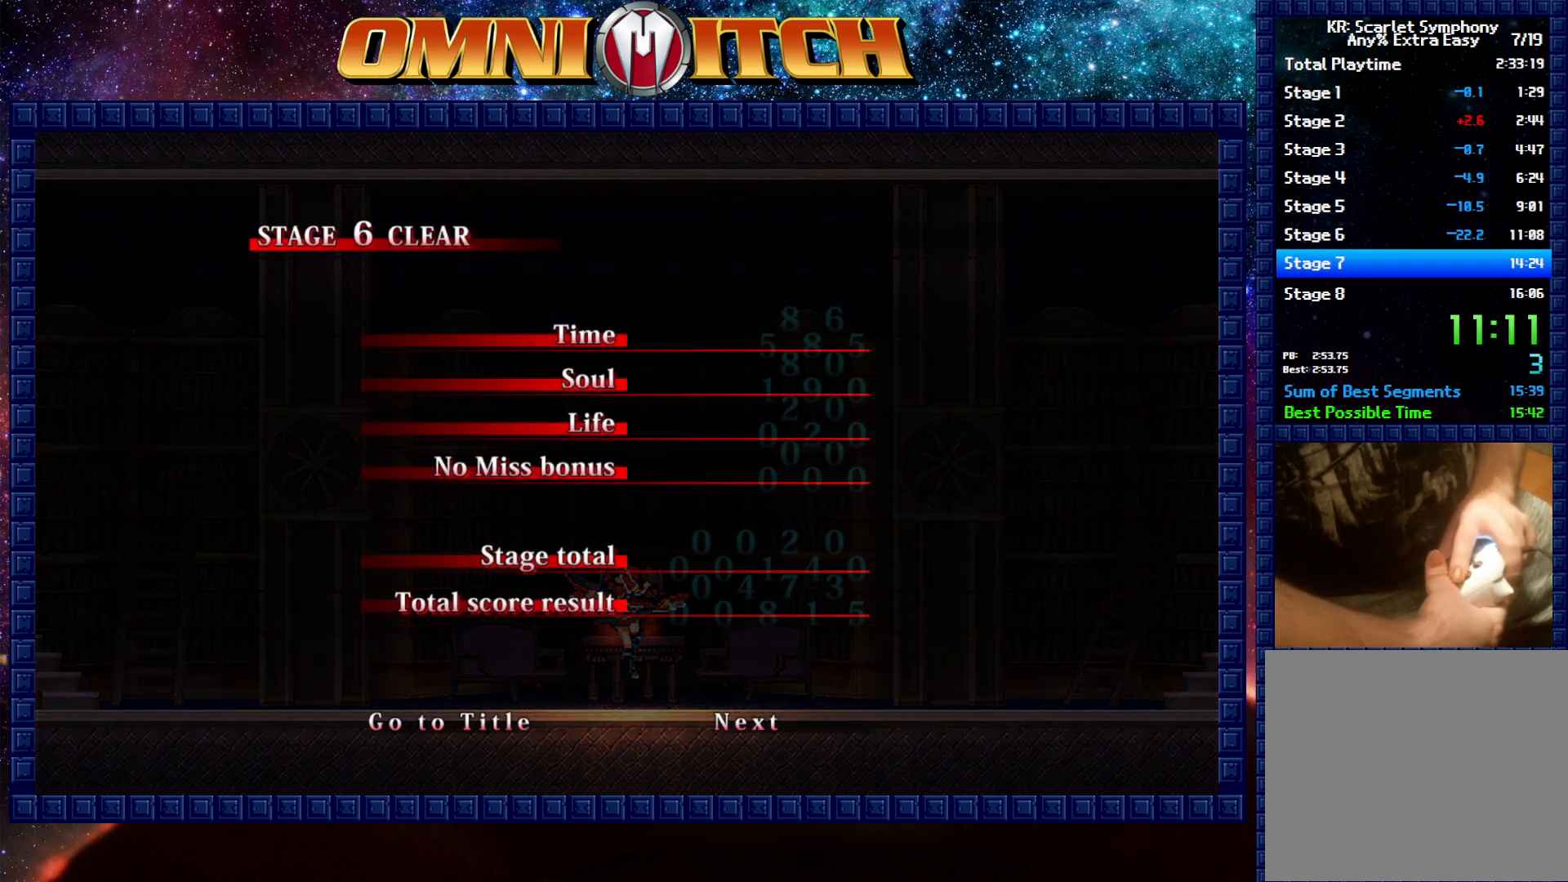
{"buttons": [], "left_stick": "center", "events": [[83, "B", "down"], [267, "B", "up"], [350, "B", "down"], [467, "B", "up"]]}
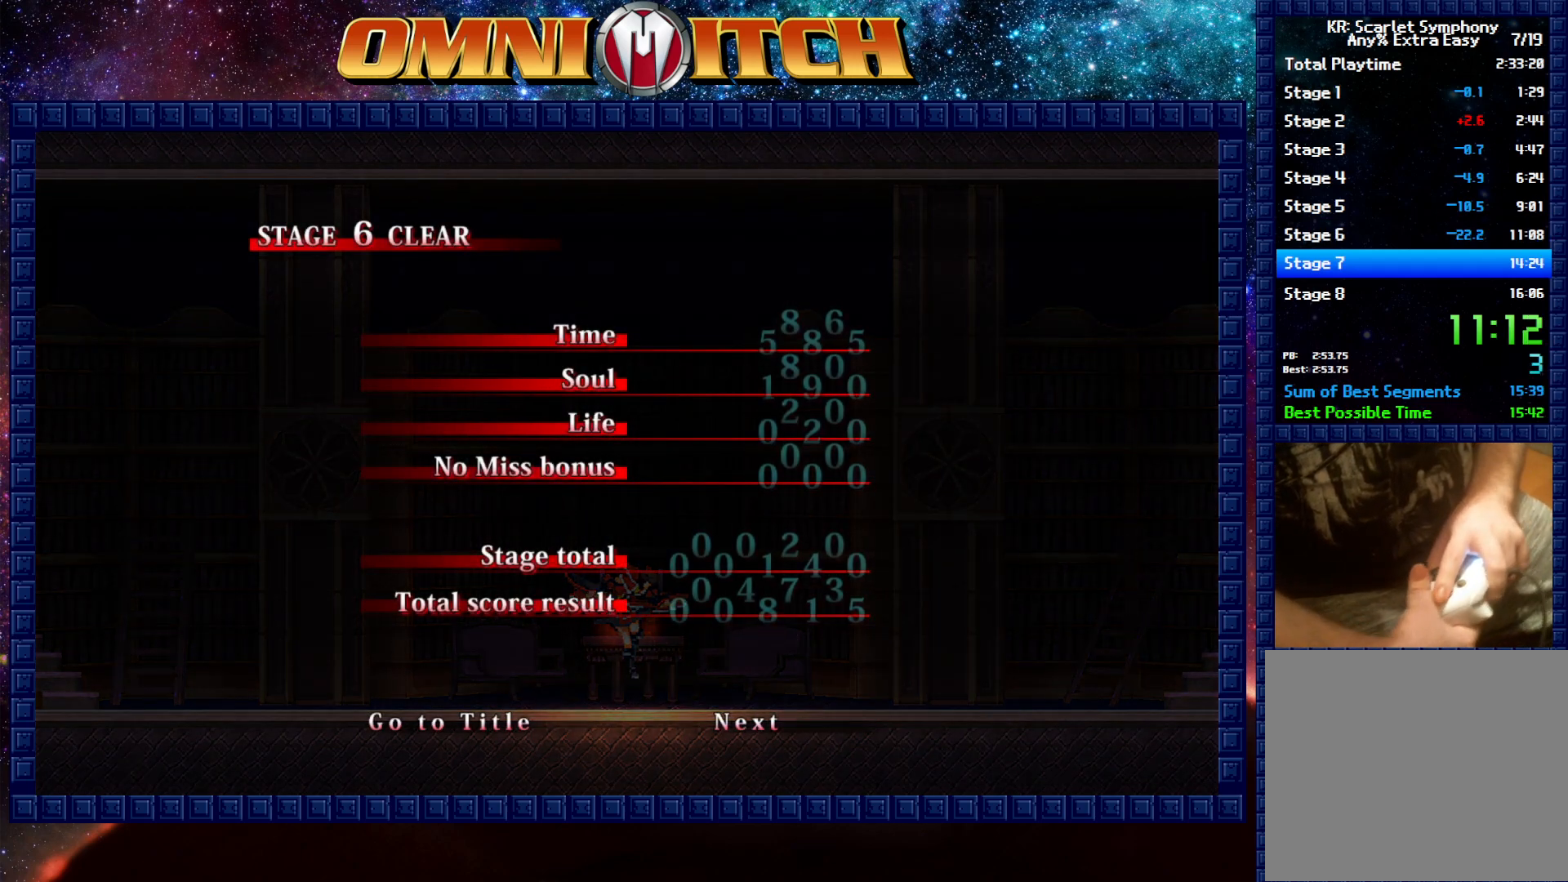
{"buttons": [], "left_stick": "center", "events": [[83, "B", "down"], [200, "B", "up"], [350, "B", "down"], [500, "B", "up"]]}
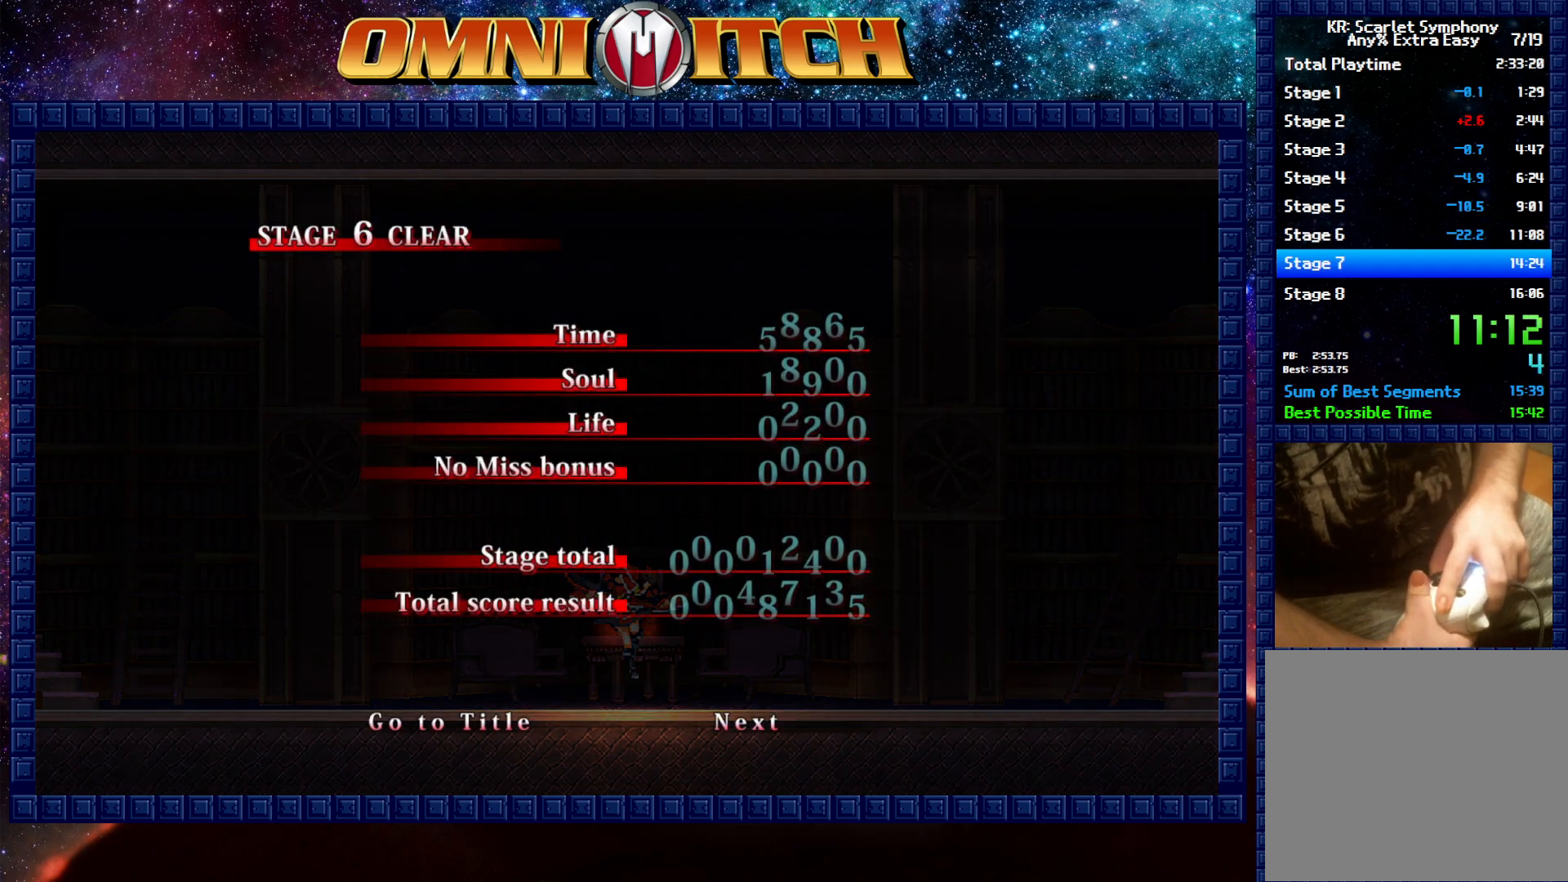
{"buttons": ["B"], "left_stick": "center", "events": [[117, "B", "down"], [300, "B", "up"], [417, "B", "down"]]}
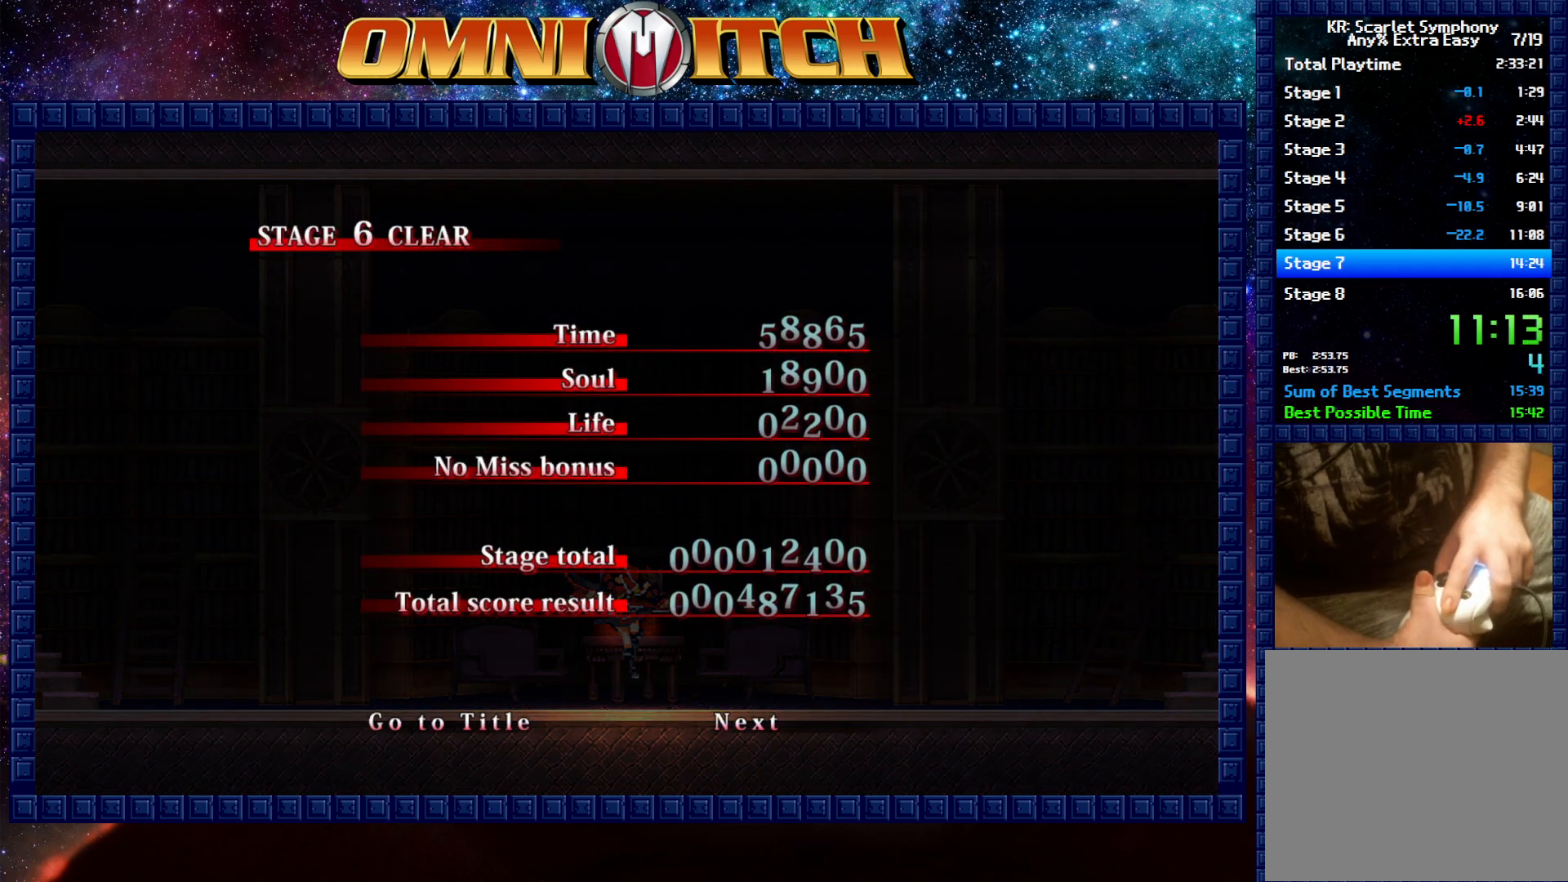
{"buttons": ["B"], "left_stick": "center", "events": [[67, "B", "up"], [200, "B", "down"], [300, "B", "up"], [433, "B", "down"]]}
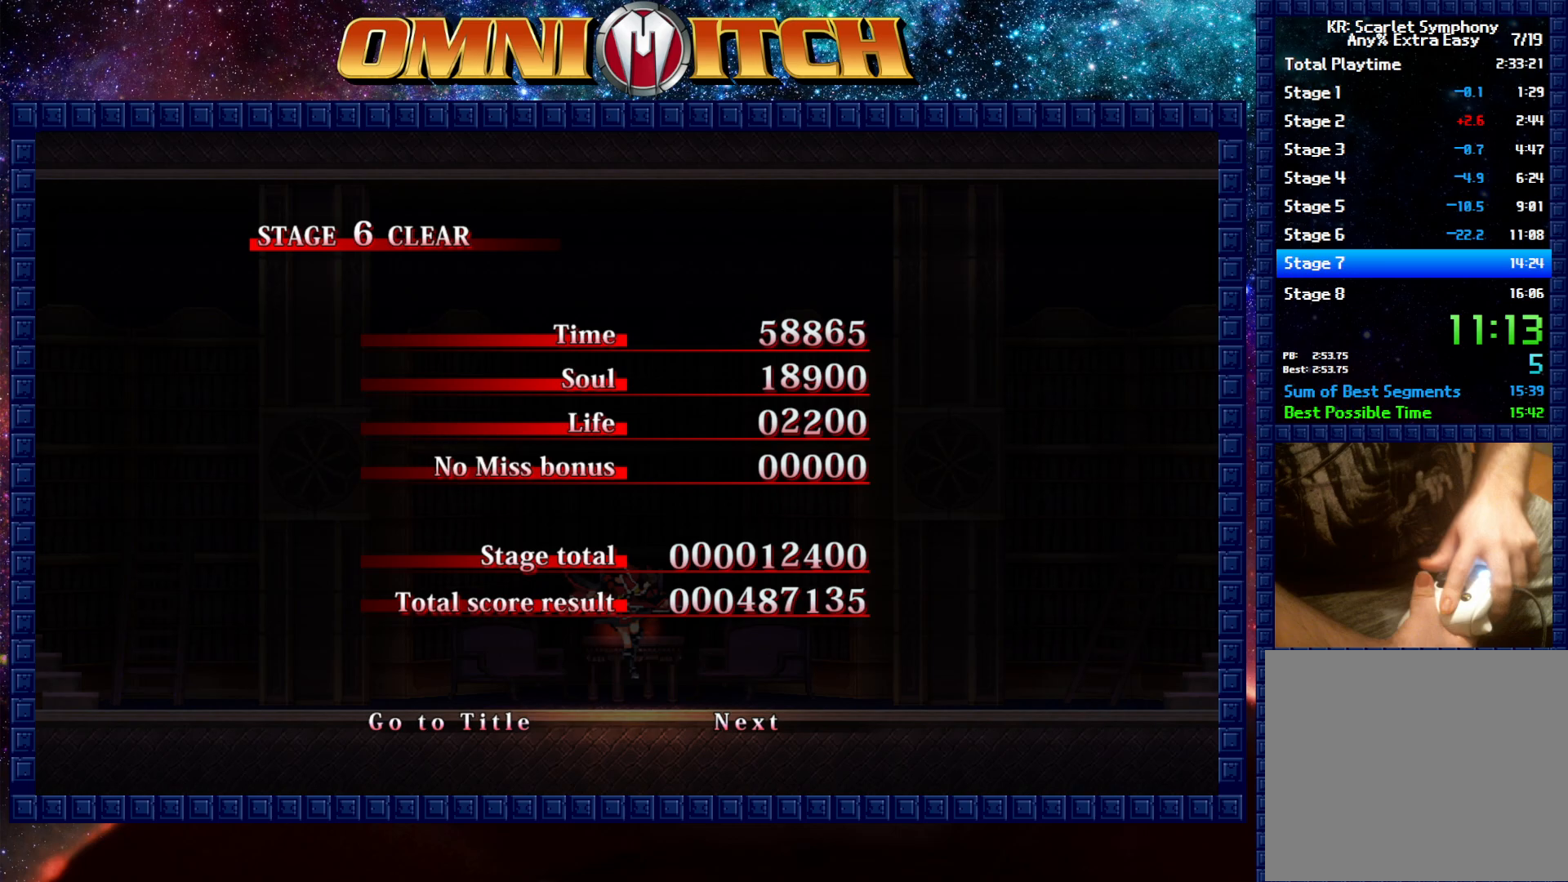
{"buttons": [], "left_stick": "center", "events": [[17, "B", "up"], [133, "B", "down"], [233, "B", "up"], [333, "B", "down"], [450, "B", "up"]]}
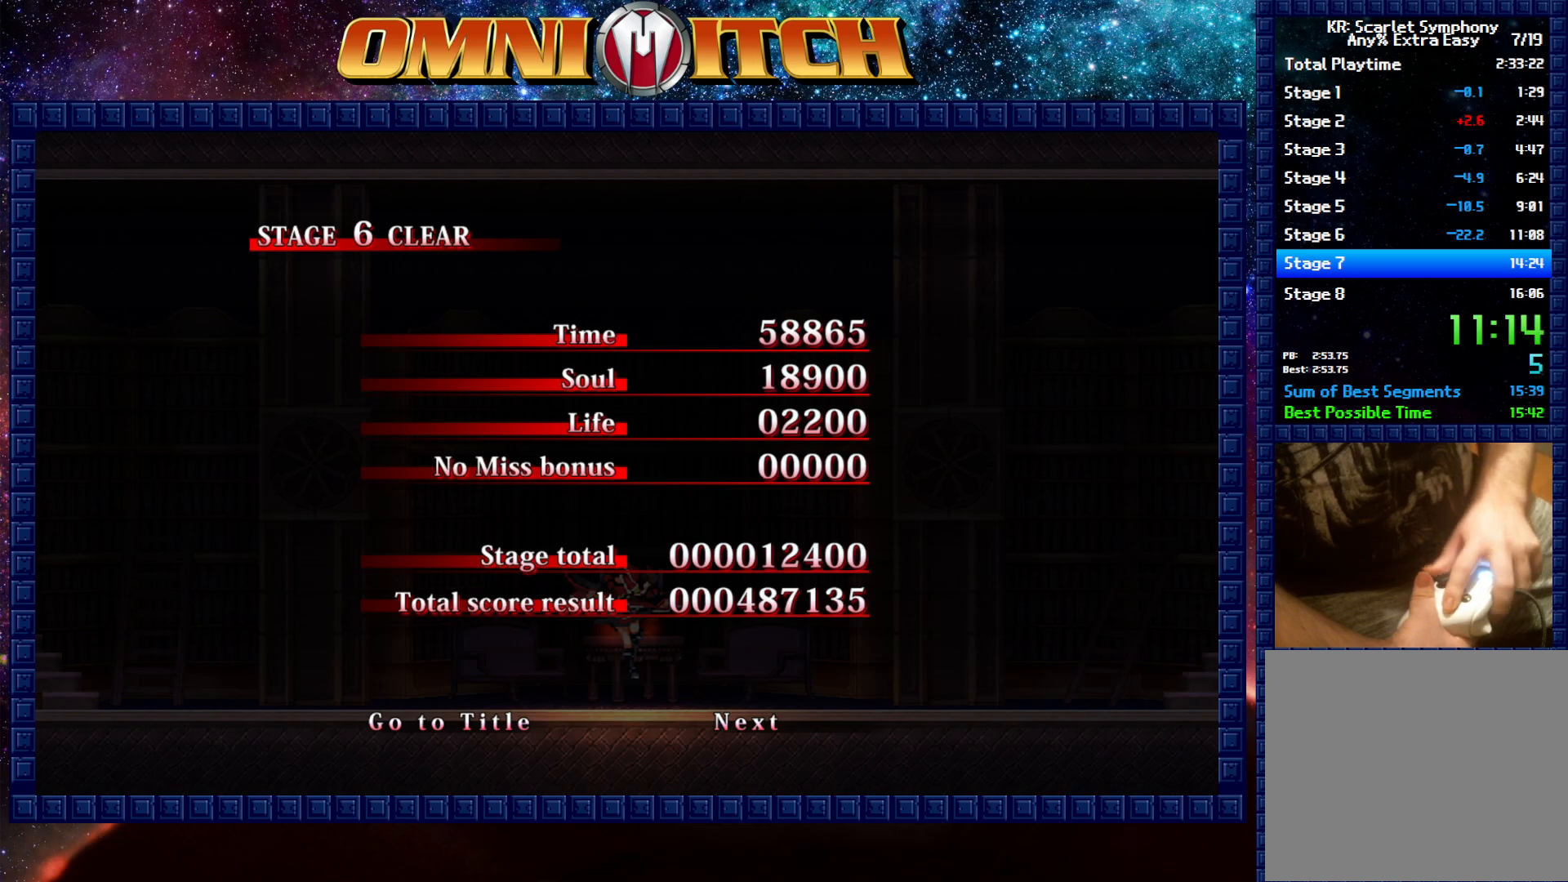
{"buttons": [], "left_stick": "center", "events": [[67, "B", "down"], [383, "B", "up"]]}
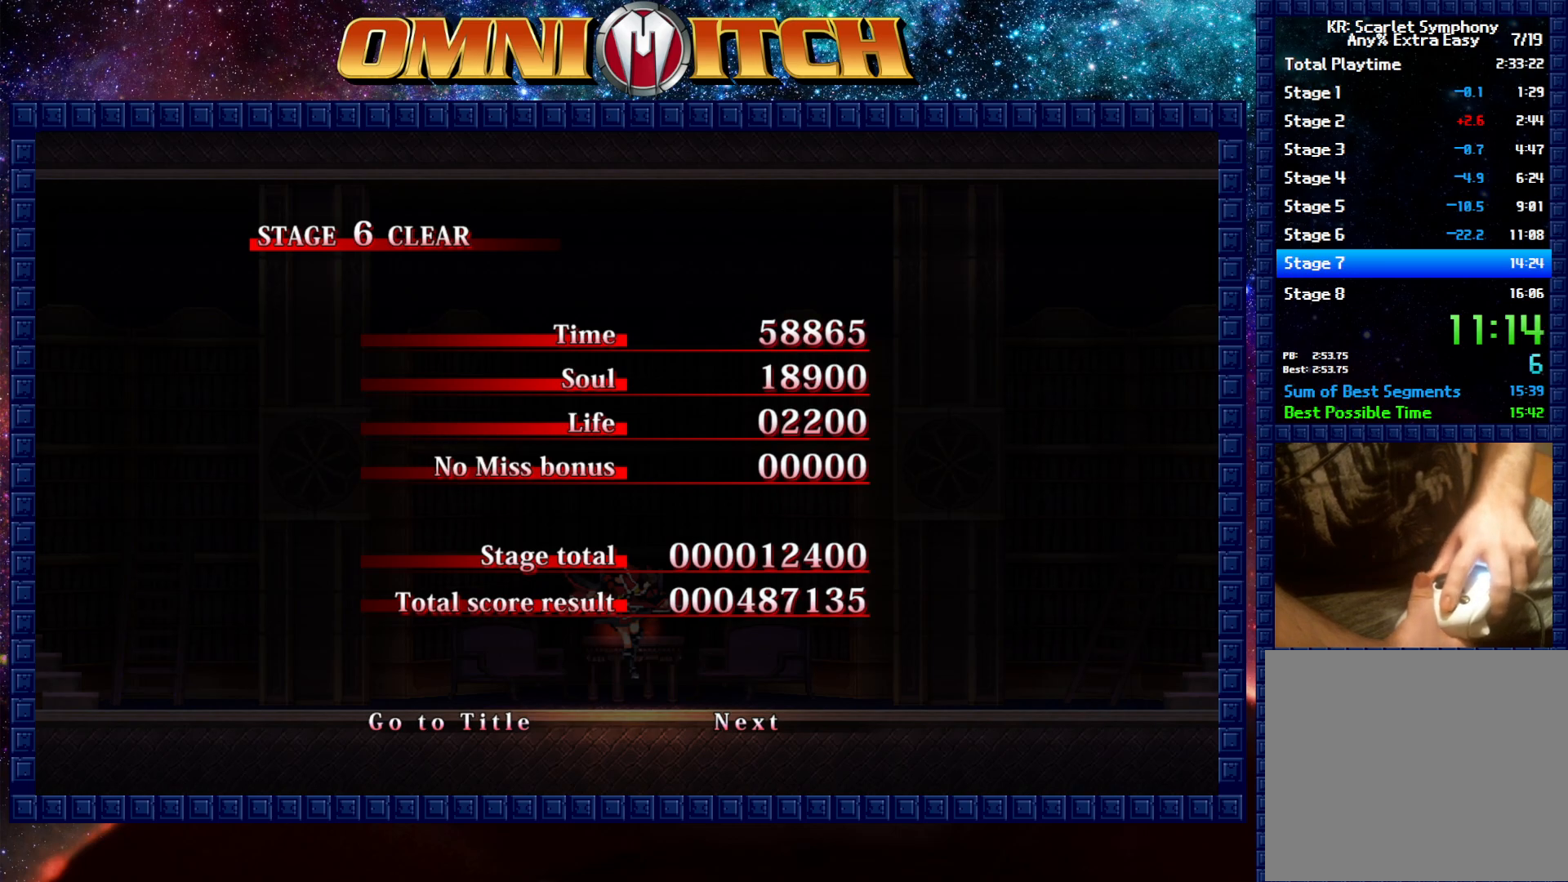
{"buttons": [], "left_stick": "center", "events": [[33, "B", "down"], [167, "B", "up"], [300, "B", "down"], [450, "B", "up"]]}
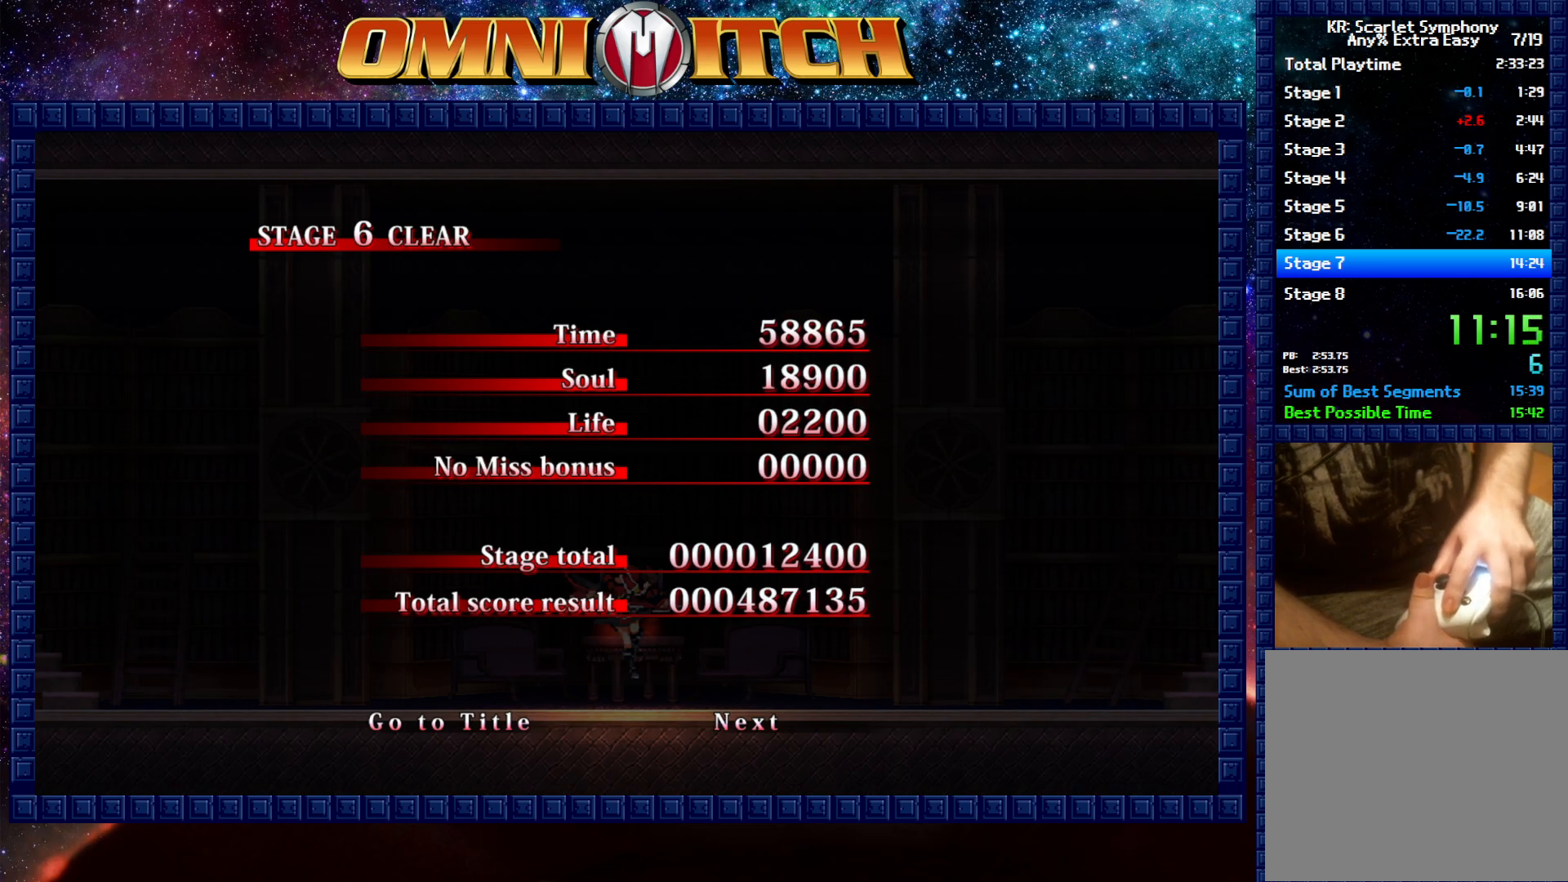
{"buttons": [], "left_stick": "center", "events": [[67, "B", "down"], [217, "B", "up"], [350, "B", "down"], [483, "B", "up"]]}
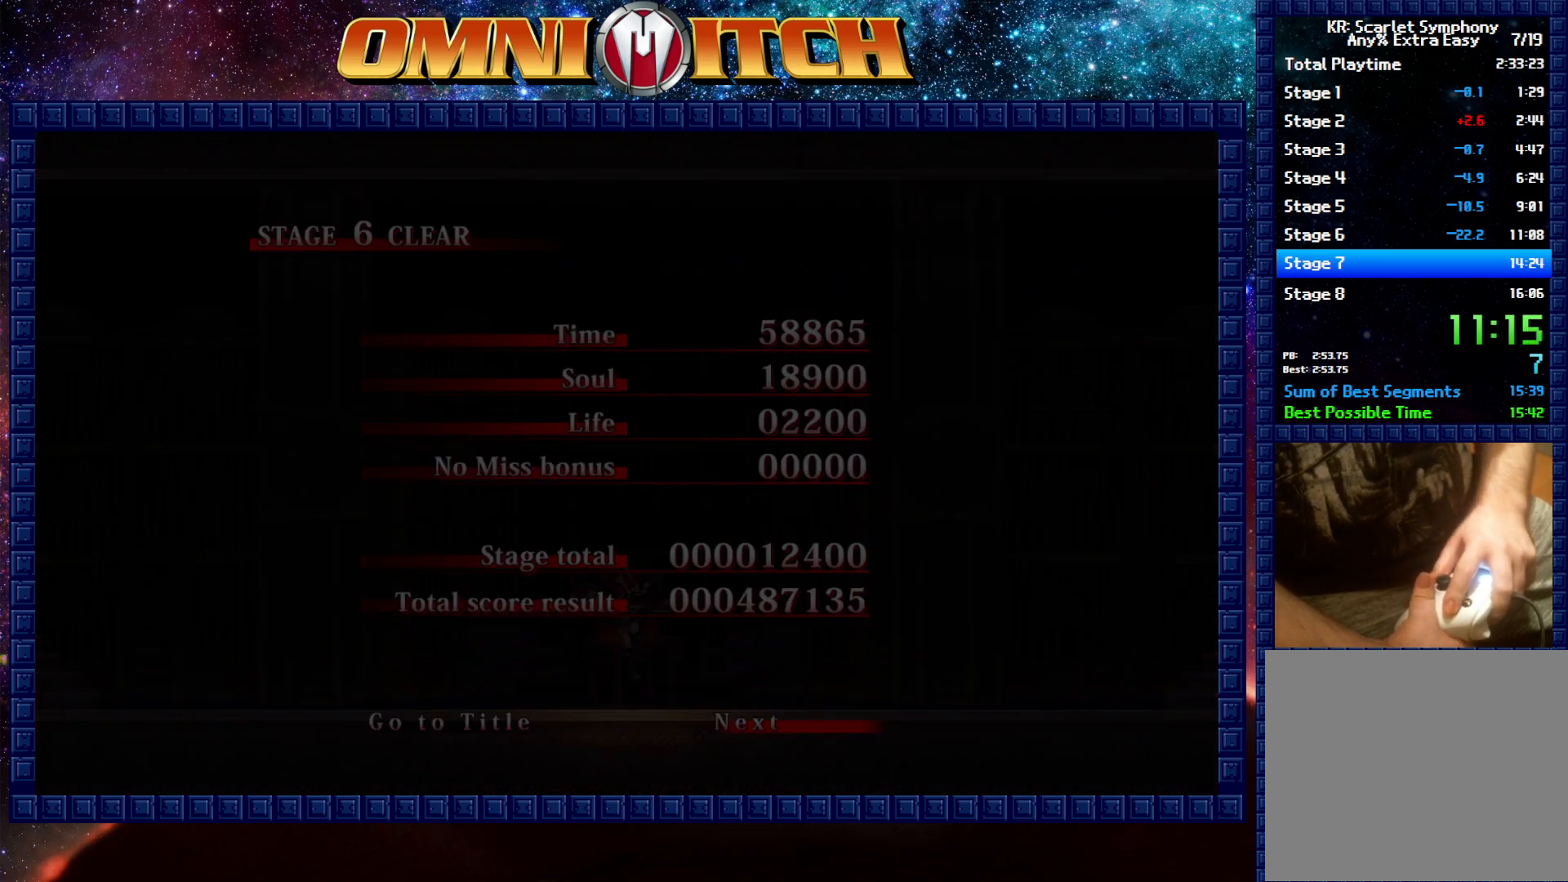
{"buttons": ["DPAD_RIGHT"], "left_stick": "center", "events": [[450, "DPAD_RIGHT", "down"]]}
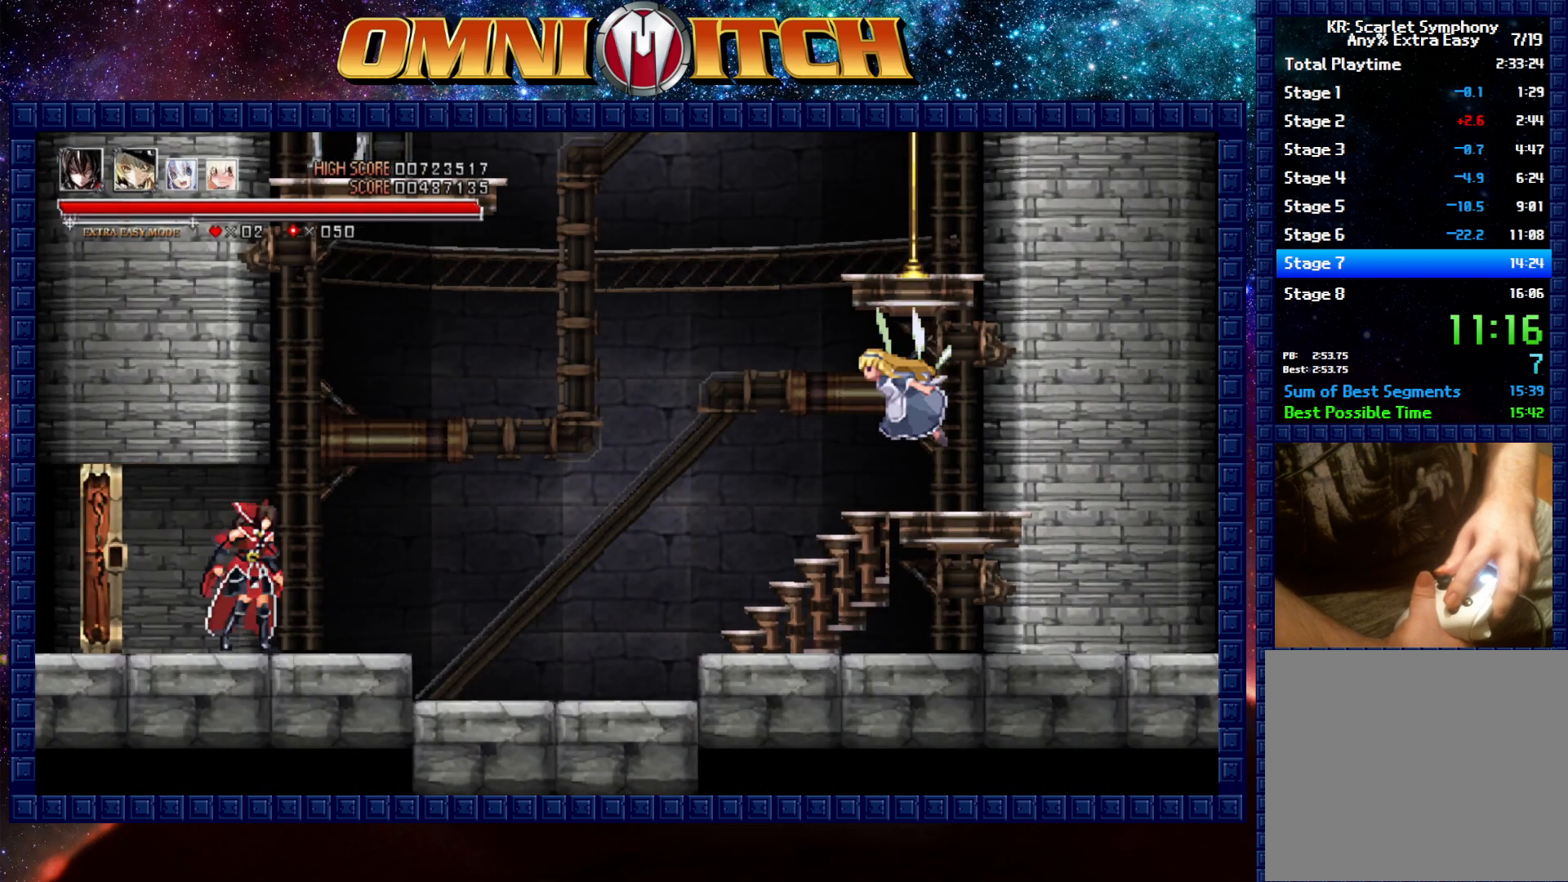
{"buttons": ["DPAD_RIGHT"], "left_stick": "center", "events": [[200, "B", "down"], [500, "B", "up"]]}
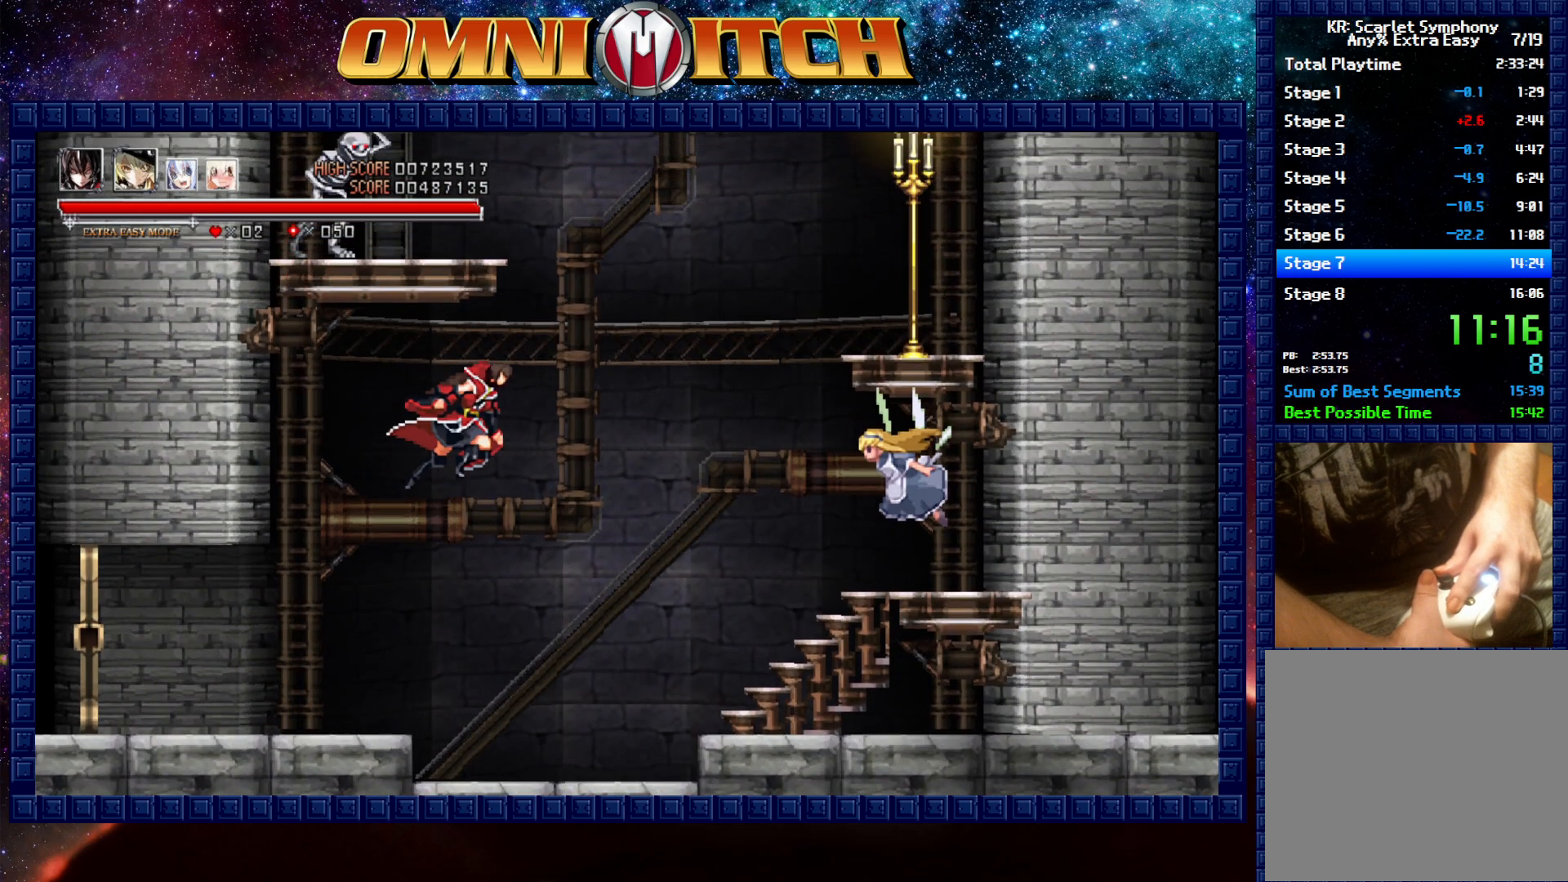
{"buttons": ["DPAD_UP"], "left_stick": "center", "events": [[17, "DPAD_UP", "down"], [67, "B", "down"], [367, "B", "up"], [367, "DPAD_RIGHT", "up"]]}
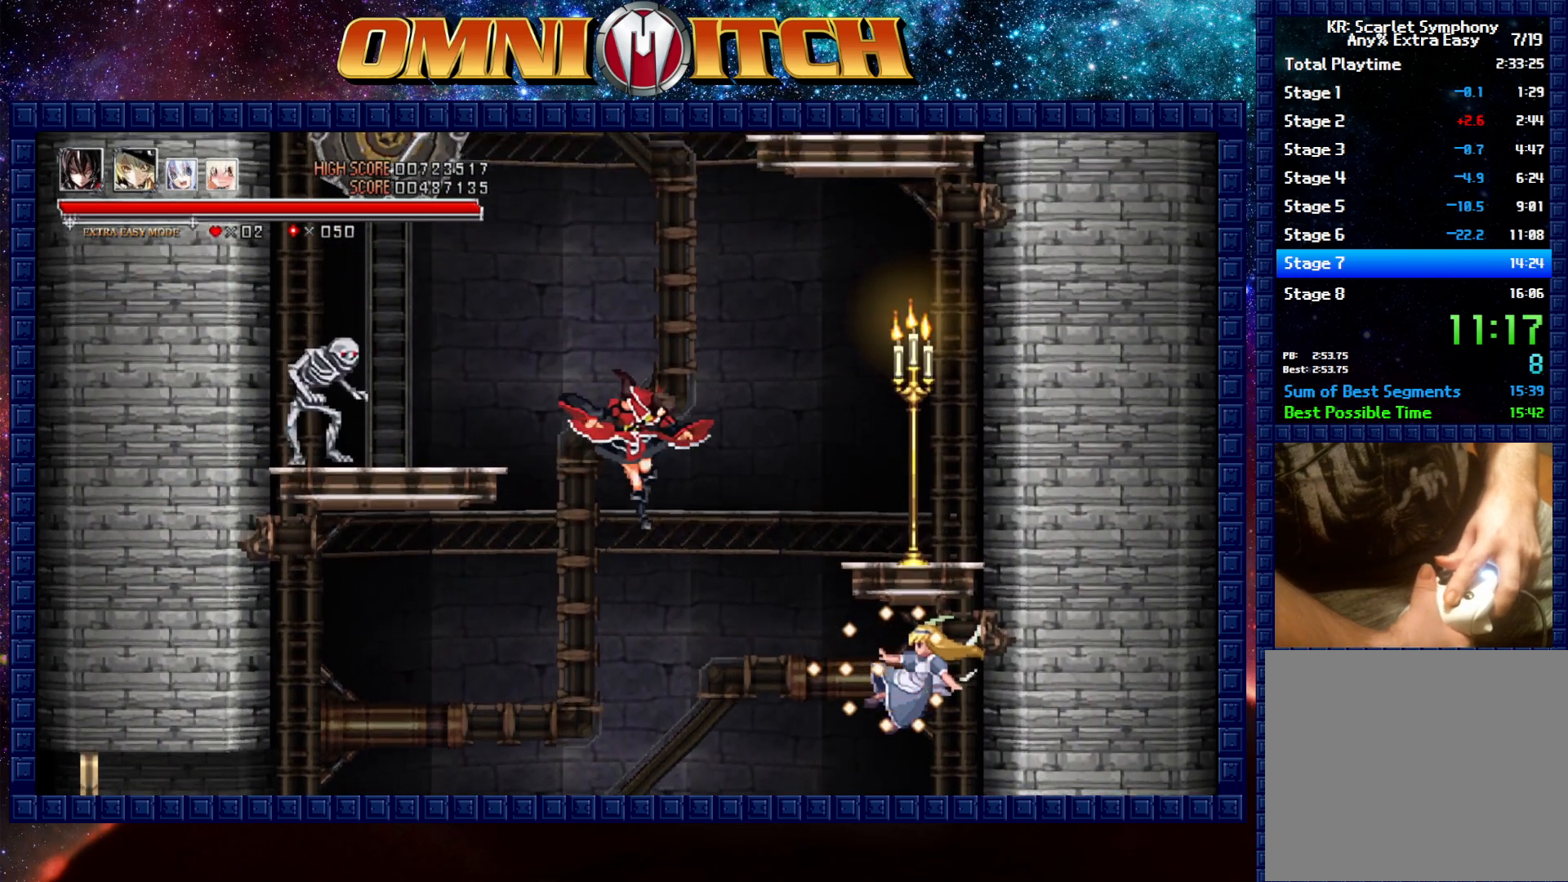
{"buttons": ["DPAD_UP"], "left_stick": "center", "events": []}
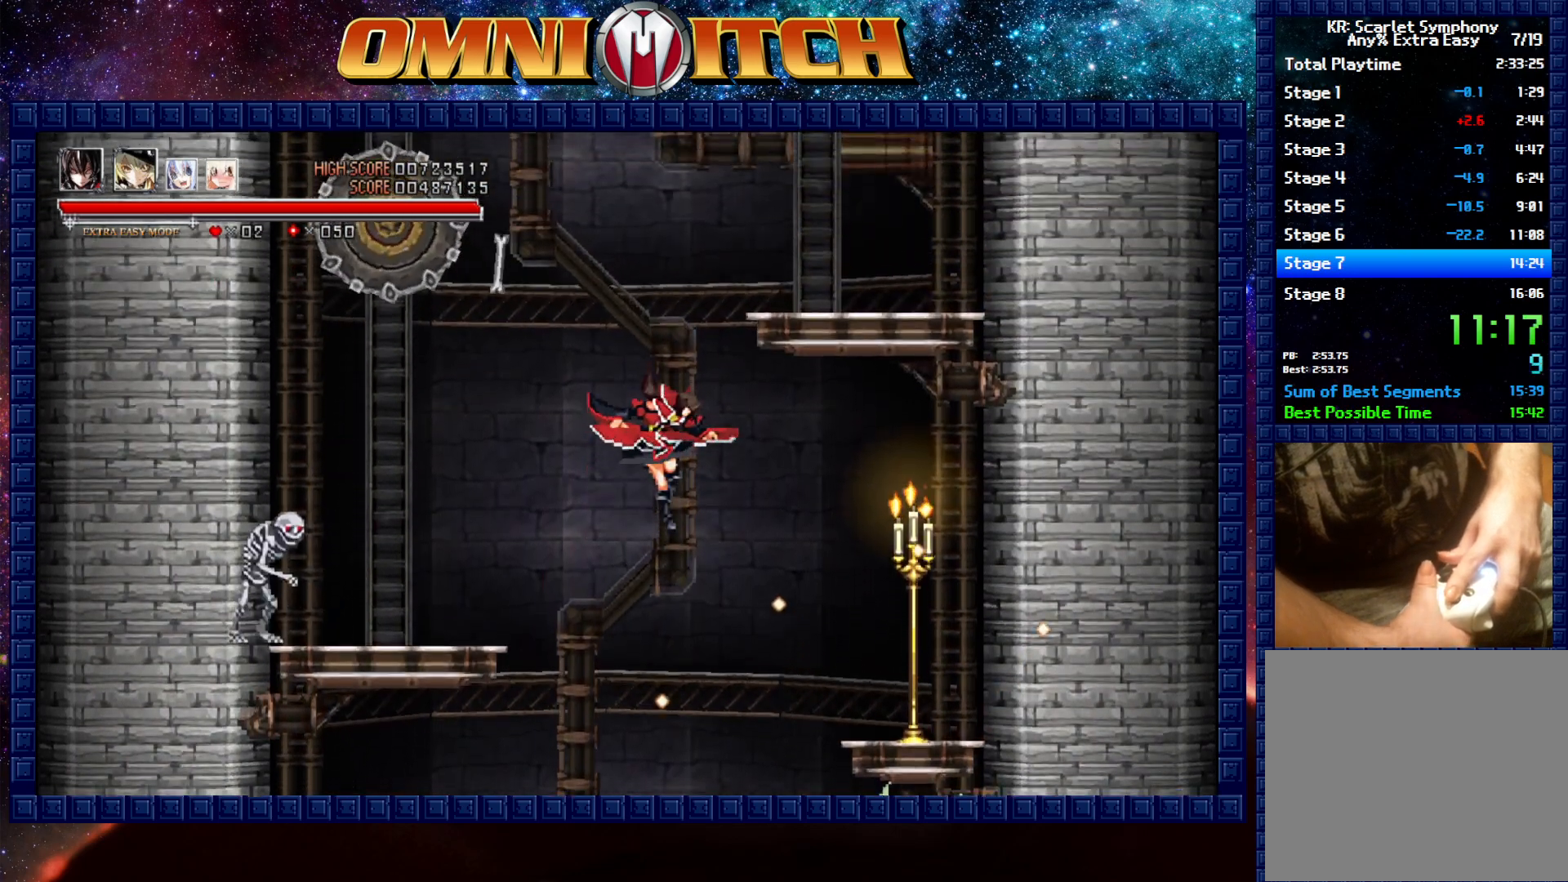
{"buttons": ["DPAD_UP", "DPAD_RIGHT"], "left_stick": "center", "events": [[333, "DPAD_RIGHT", "down"]]}